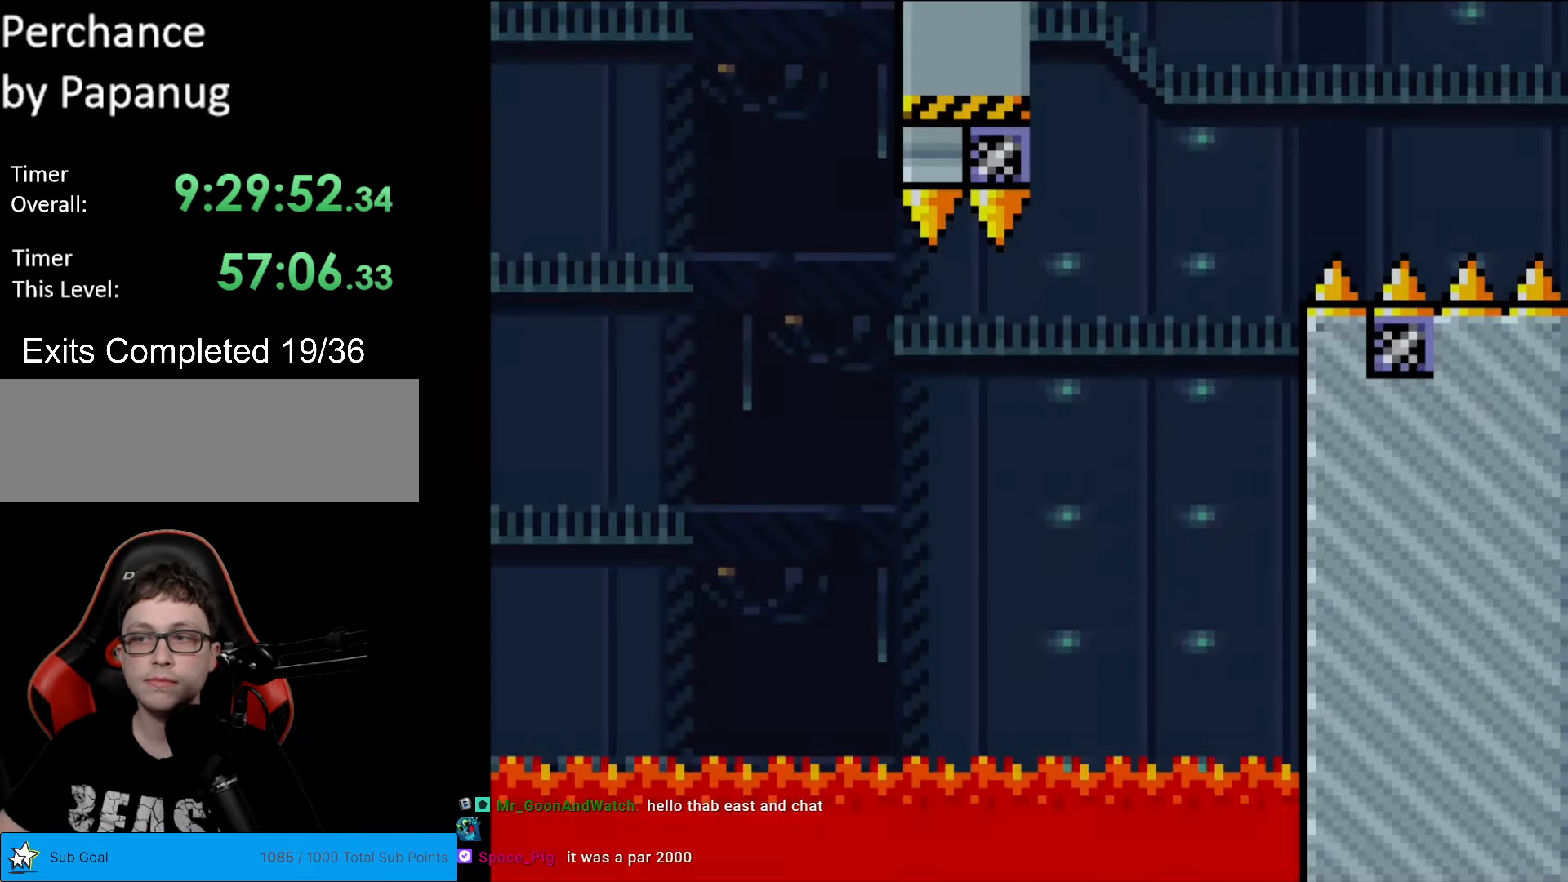
Gameplay with a controller (Nintendo layout); each line is a JSON object with the inputs held at the frame after it. "events" lists button and stick changes between this image and that frame as [ms after this image, input, new state], when the widget could be followed in between. Not read: L3 R3.
{"buttons": ["X", "DPAD_RIGHT"], "events": [[70, "B", "up"], [70, "X", "down"], [87, "Y", "up"]]}
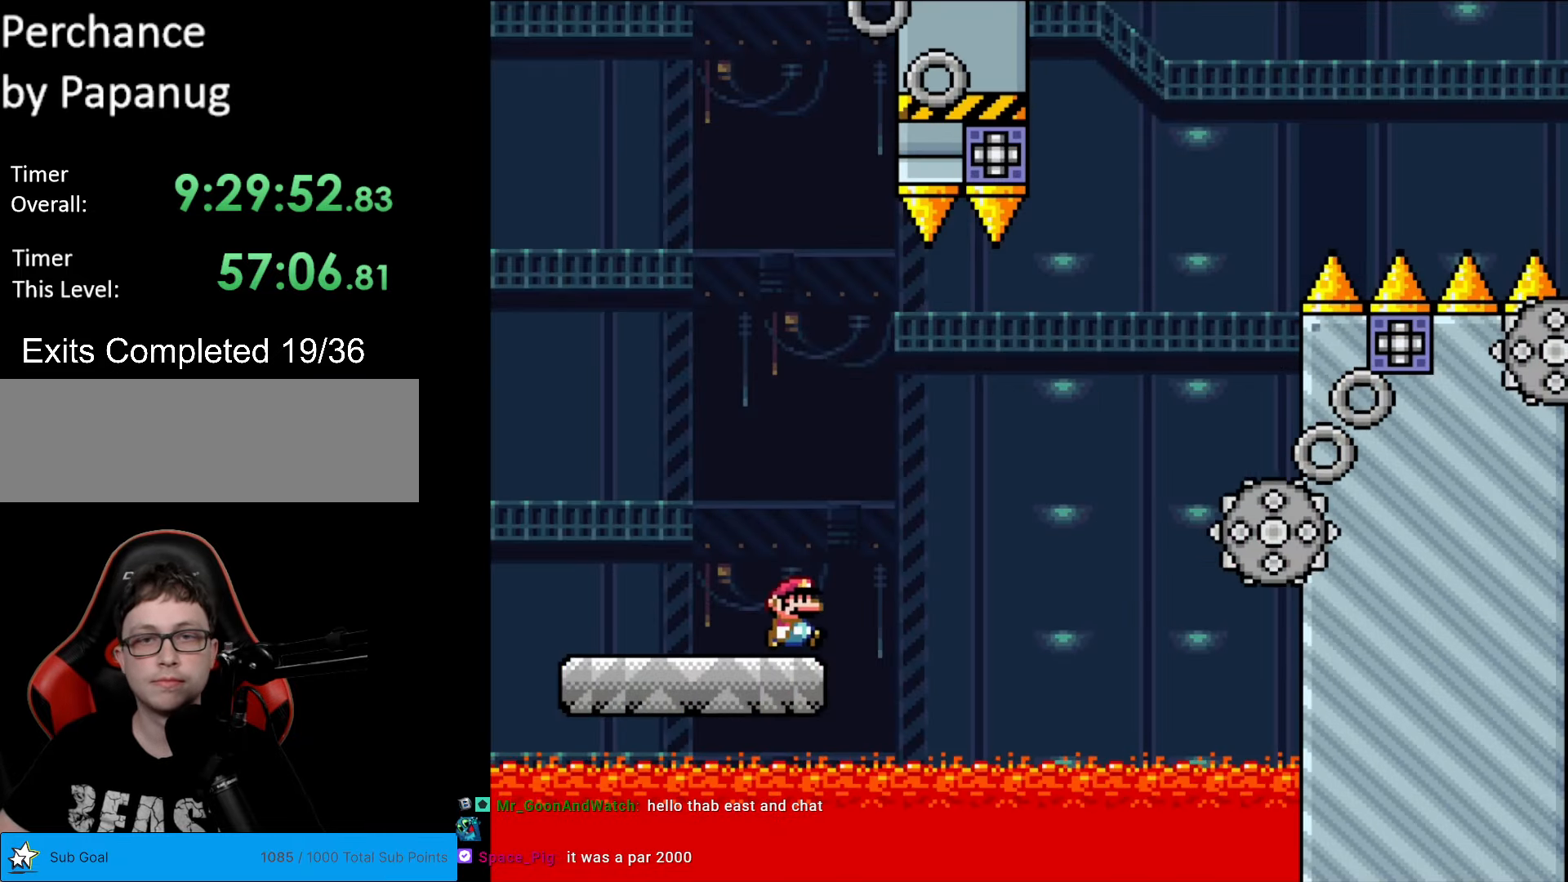
{"buttons": ["A", "X", "DPAD_LEFT"], "events": [[70, "A", "down"], [455, "DPAD_RIGHT", "up"], [455, "DPAD_UP", "down"], [490, "DPAD_LEFT", "down"], [490, "DPAD_UP", "up"]]}
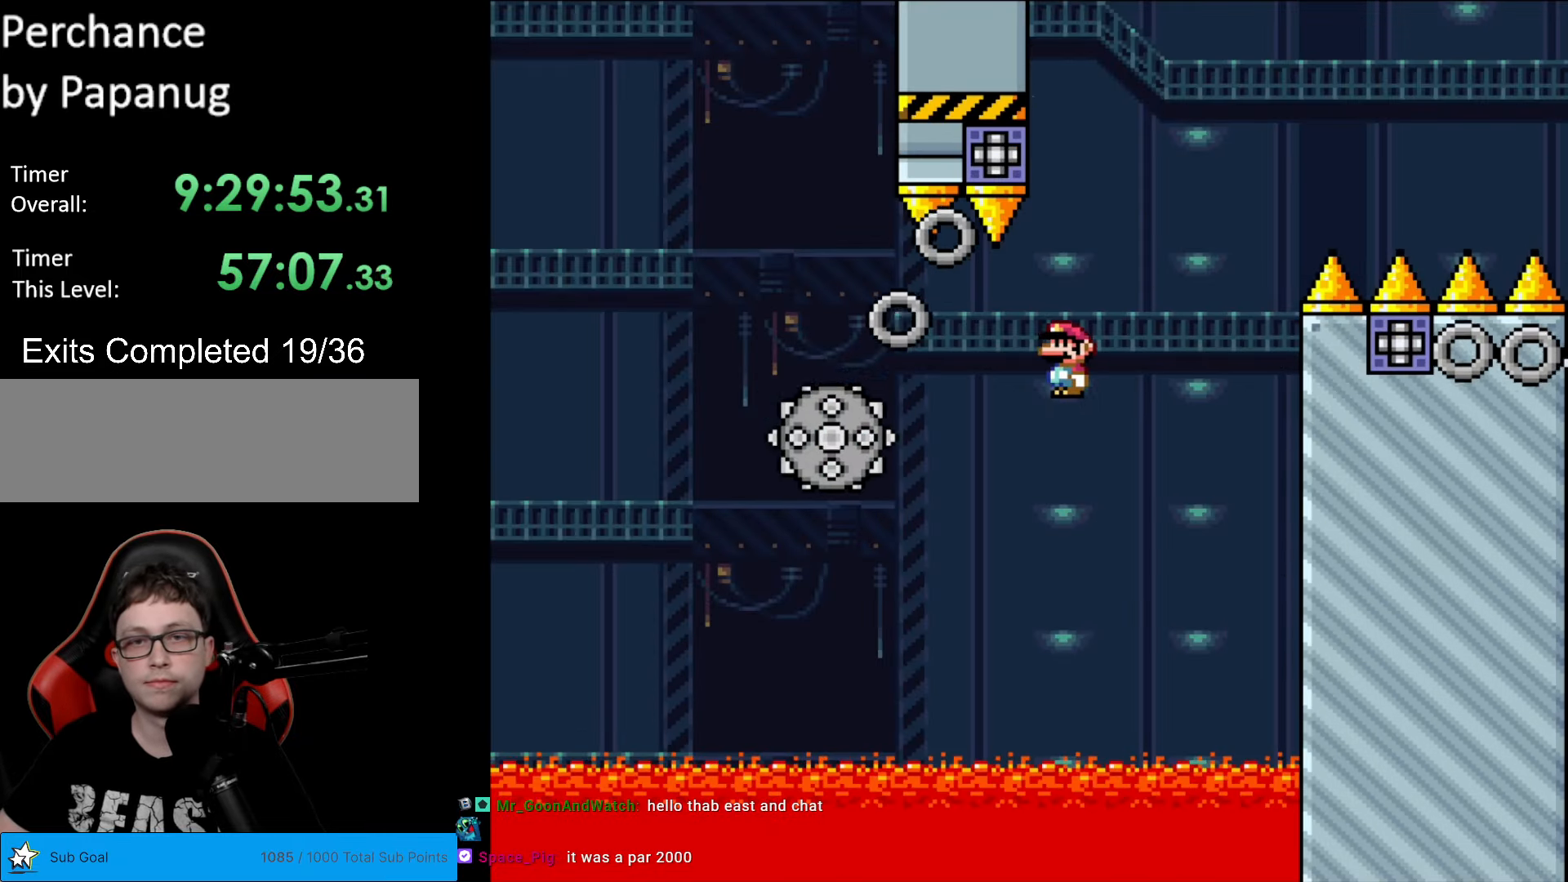
{"buttons": ["X"], "events": [[70, "DPAD_LEFT", "up"], [87, "DPAD_RIGHT", "down"], [315, "DPAD_LEFT", "down"], [315, "DPAD_RIGHT", "up"], [402, "A", "up"], [455, "DPAD_LEFT", "up"]]}
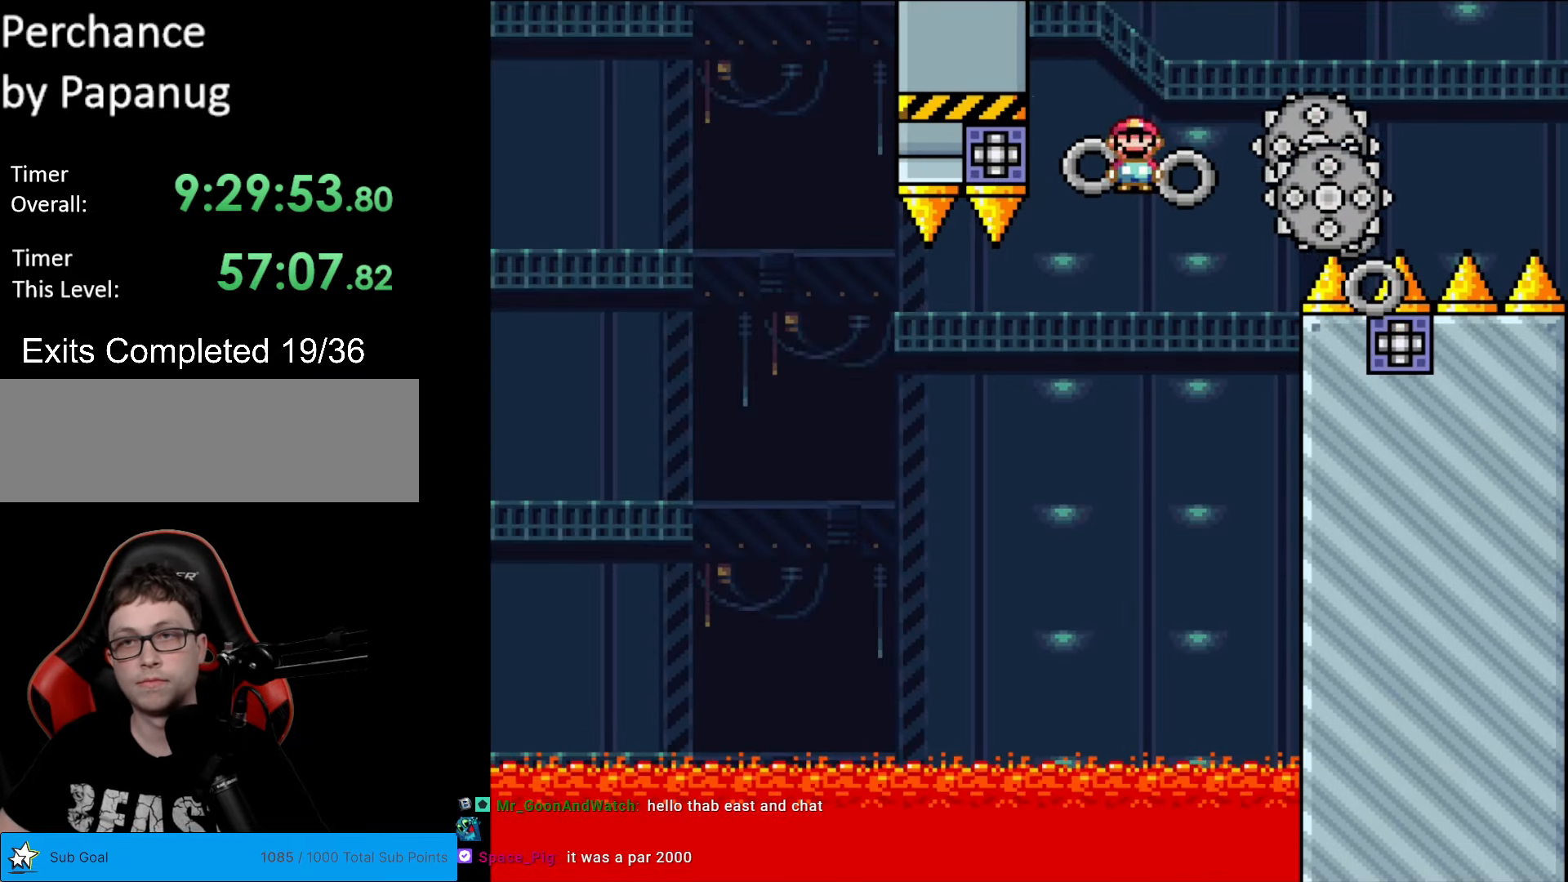
{"buttons": ["A", "X", "DPAD_RIGHT"], "events": [[52, "DPAD_RIGHT", "down"], [157, "A", "down"]]}
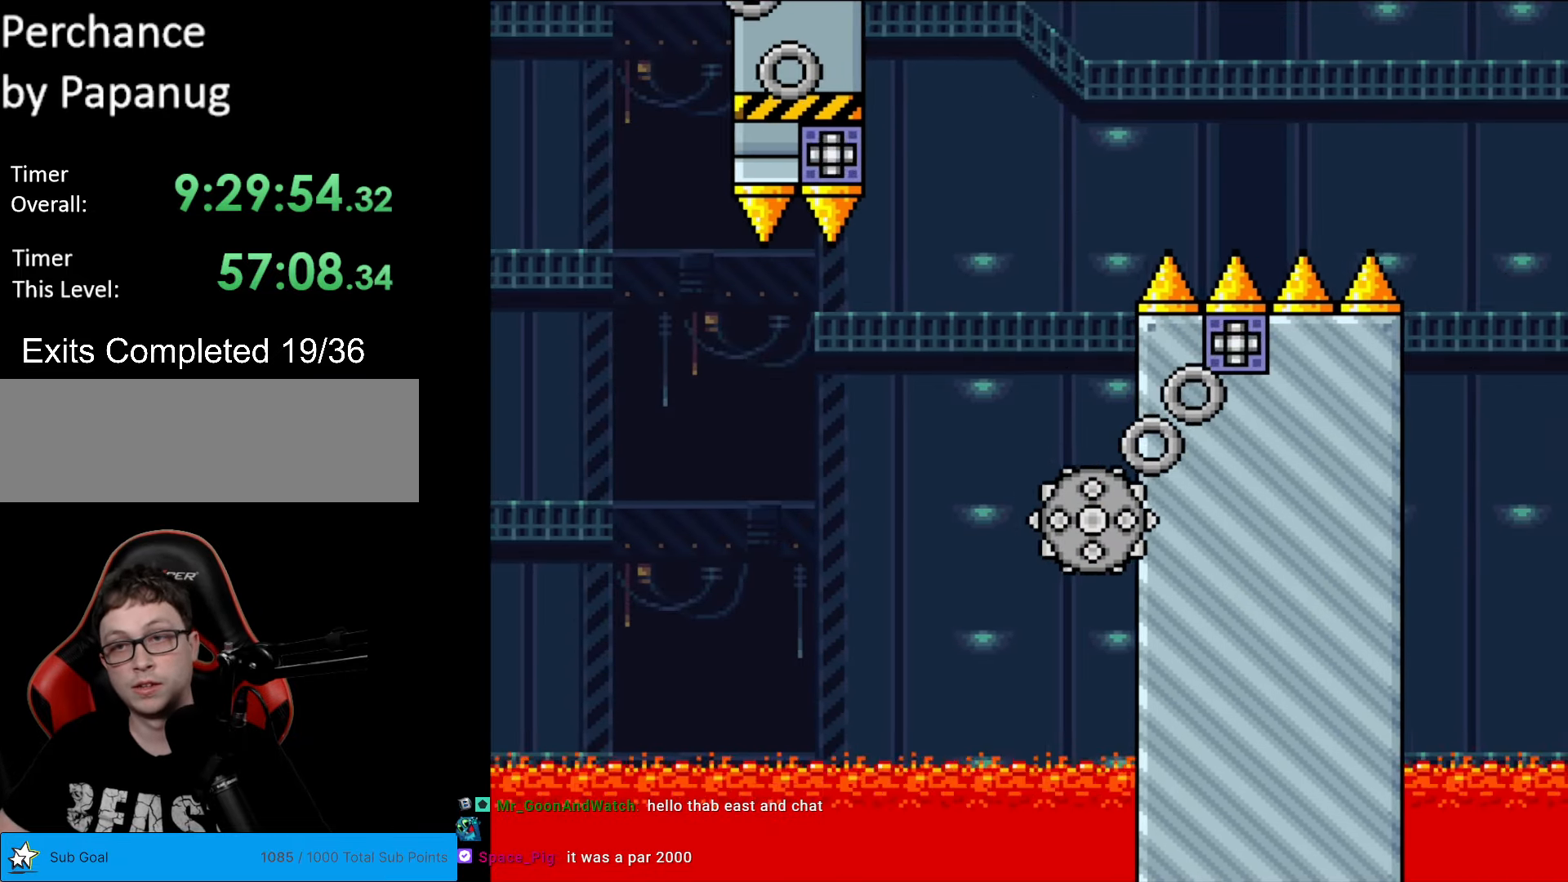
{"buttons": ["A", "X", "DPAD_RIGHT"], "events": []}
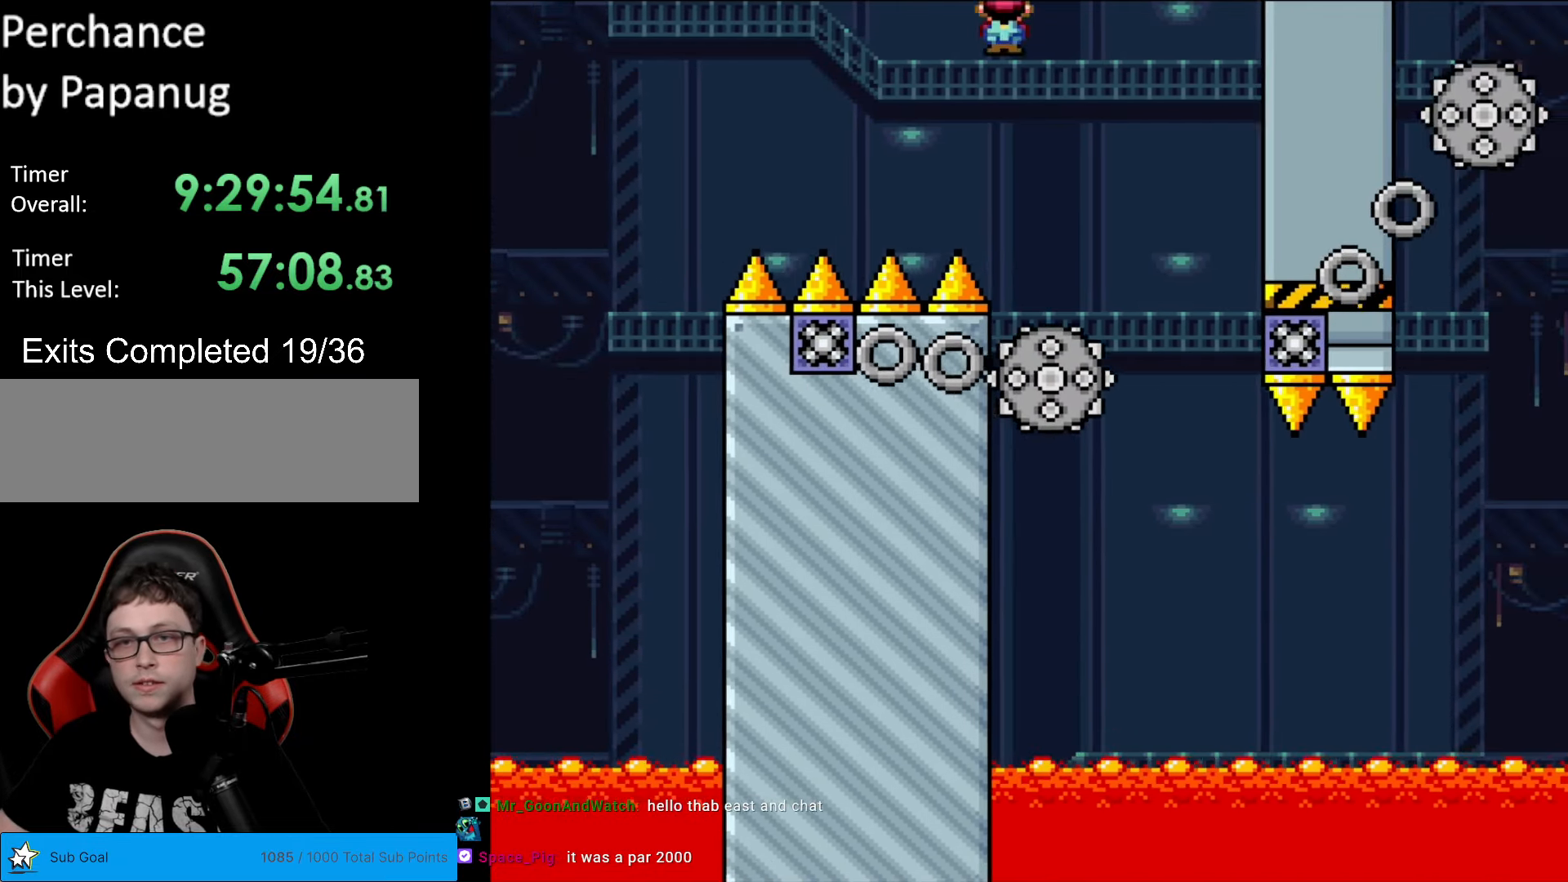
{"buttons": ["X", "DPAD_RIGHT"], "events": [[18, "DPAD_LEFT", "down"], [18, "DPAD_RIGHT", "up"], [245, "DPAD_LEFT", "up"], [298, "DPAD_RIGHT", "down"], [315, "A", "up"]]}
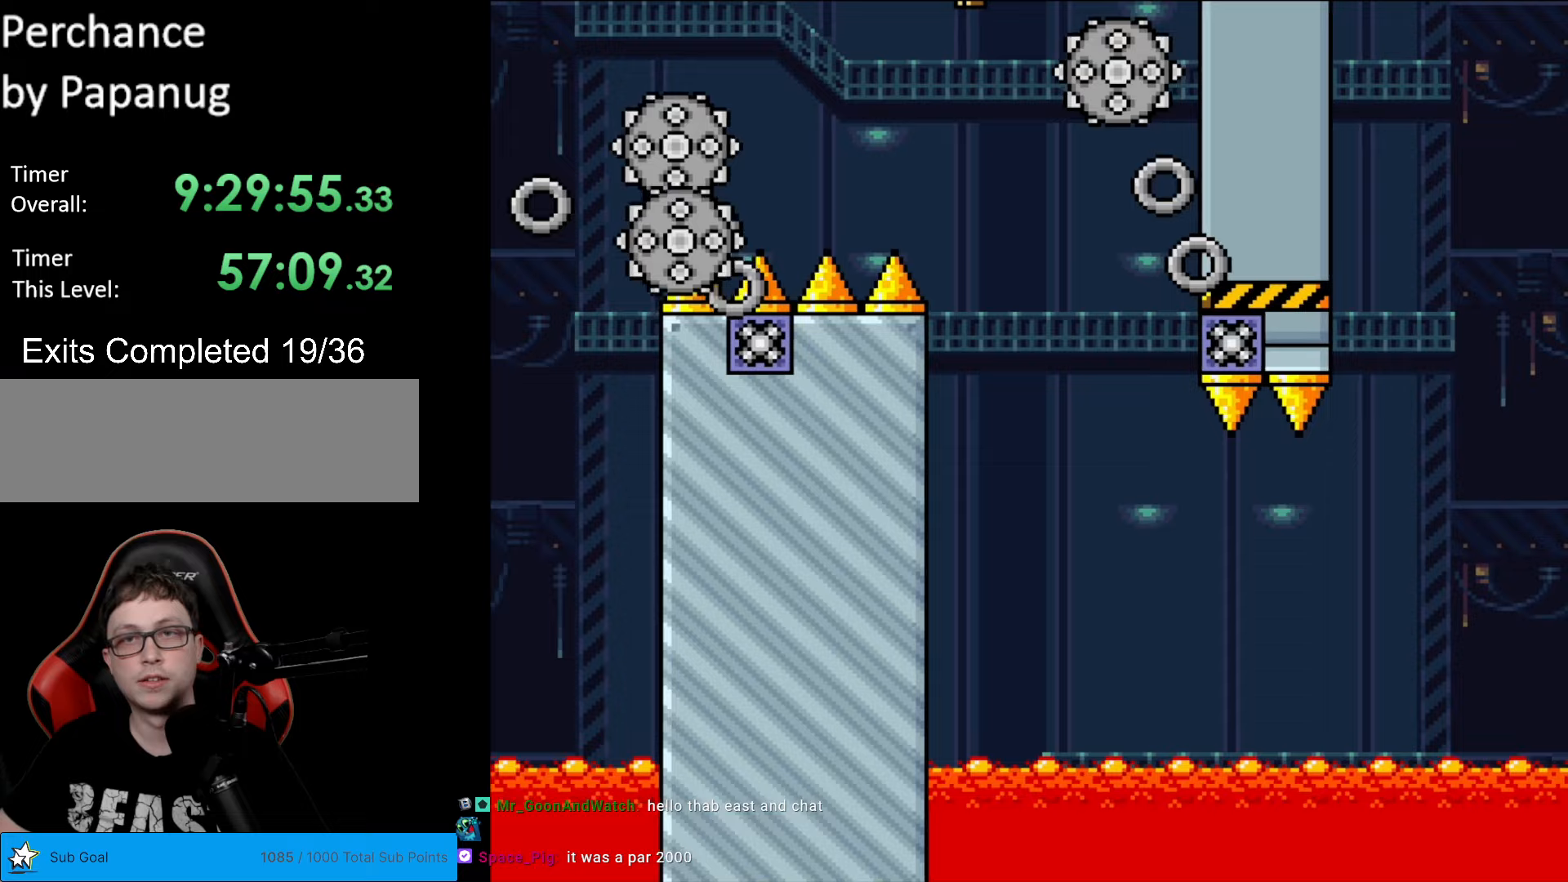
{"buttons": ["X", "DPAD_RIGHT"], "events": [[52, "DPAD_LEFT", "down"], [52, "DPAD_RIGHT", "up"], [157, "A", "down"], [192, "DPAD_LEFT", "up"], [315, "A", "up"], [367, "DPAD_RIGHT", "down"]]}
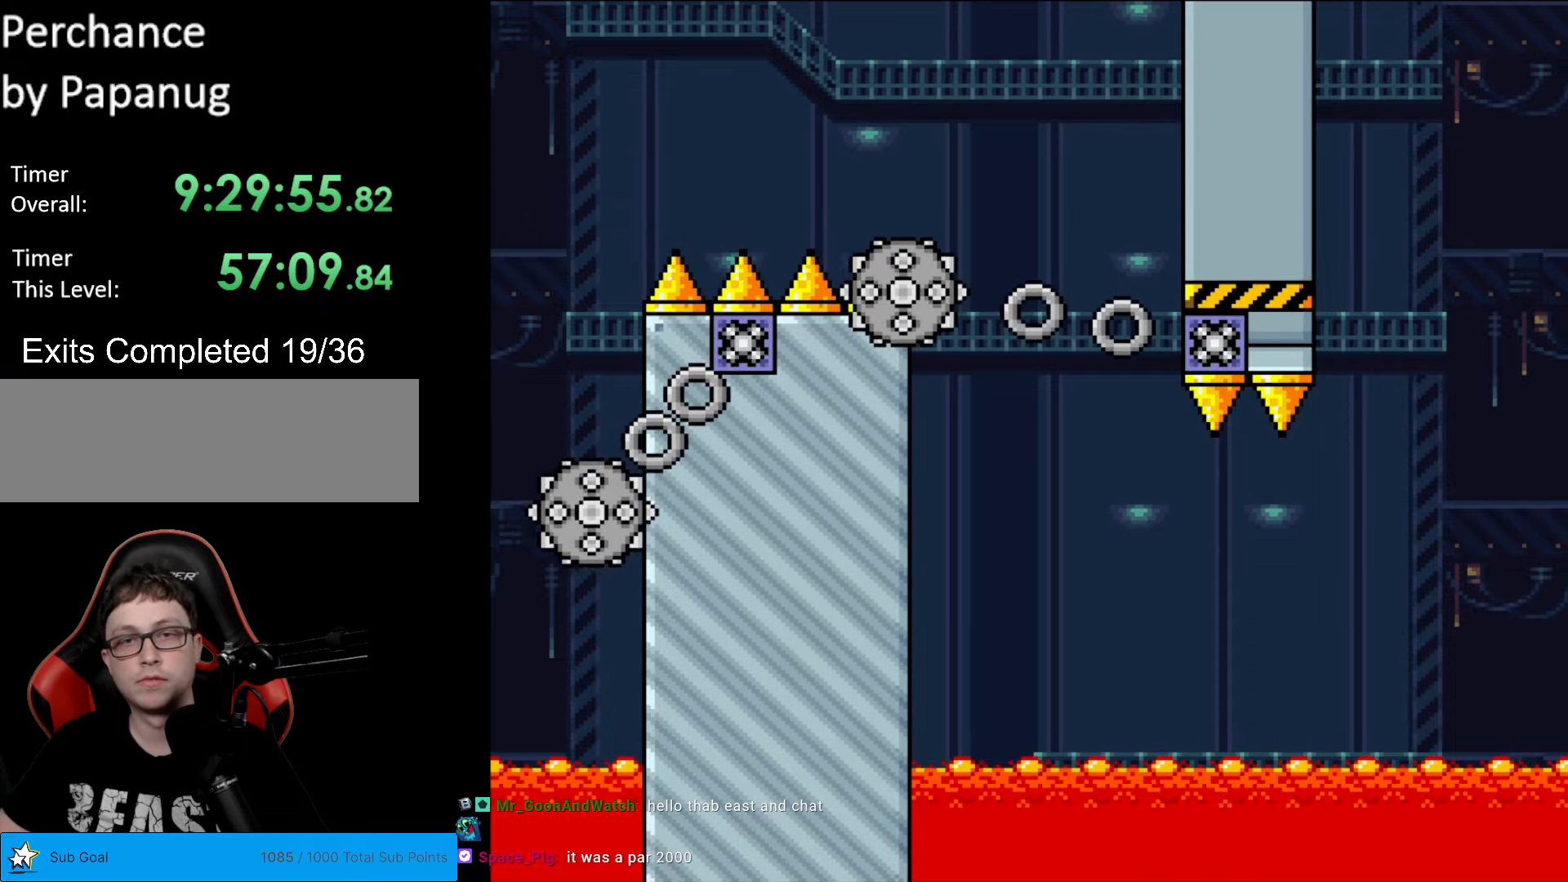
{"buttons": ["X", "DPAD_RIGHT"], "events": [[35, "DPAD_RIGHT", "up"], [490, "DPAD_RIGHT", "down"]]}
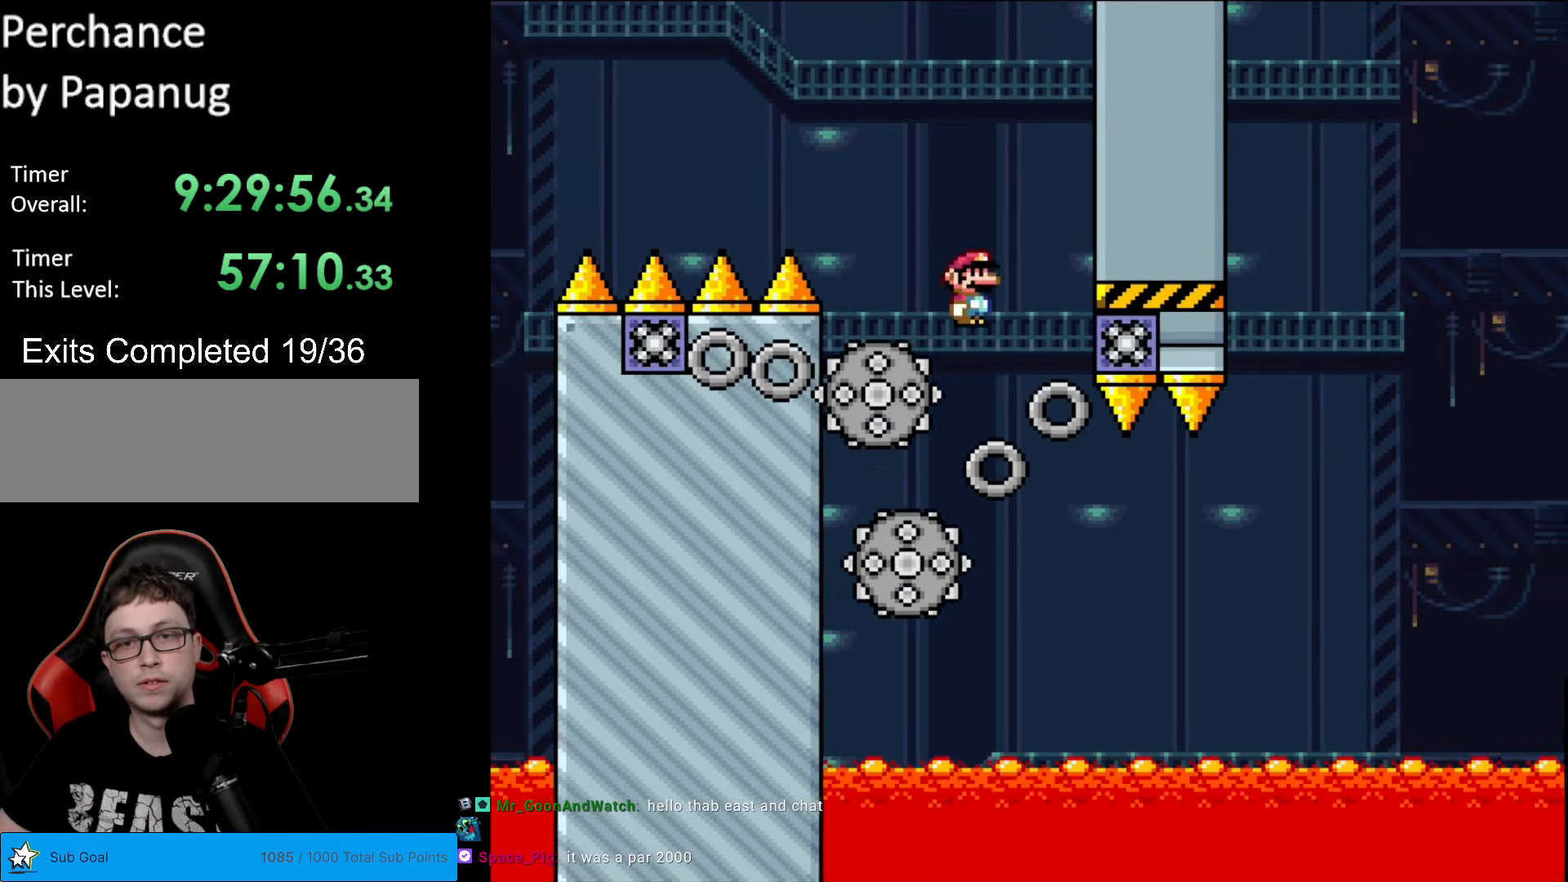
{"buttons": ["A", "X", "DPAD_RIGHT"], "events": [[140, "DPAD_RIGHT", "up"], [210, "DPAD_RIGHT", "down"], [507, "A", "down"]]}
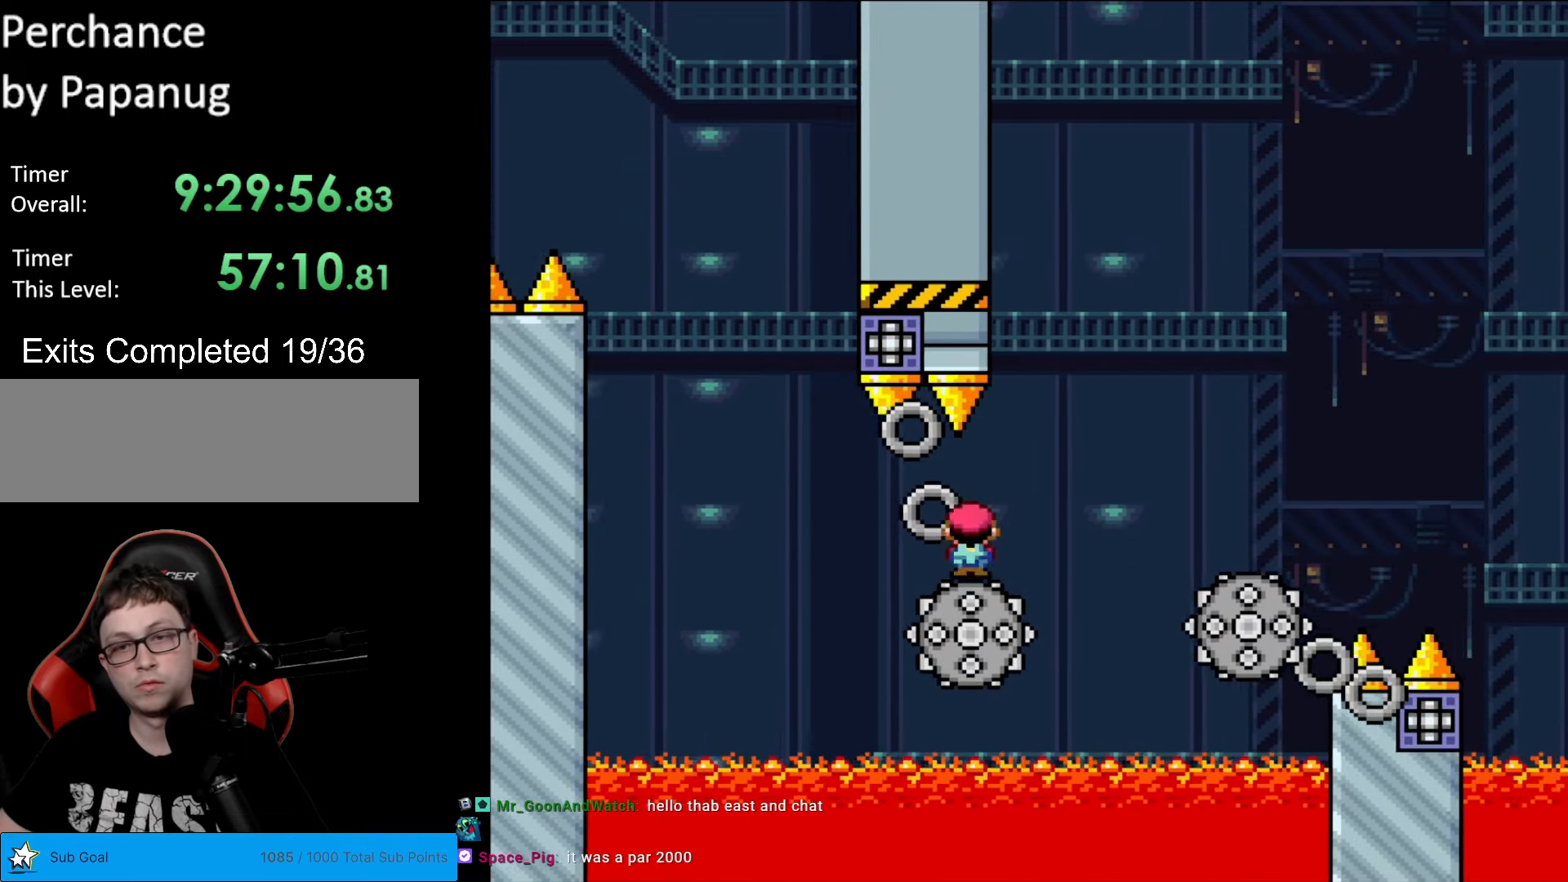
{"buttons": ["A", "X", "DPAD_RIGHT"], "events": [[280, "DPAD_RIGHT", "up"], [298, "DPAD_LEFT", "down"], [438, "DPAD_LEFT", "up"], [438, "DPAD_RIGHT", "down"]]}
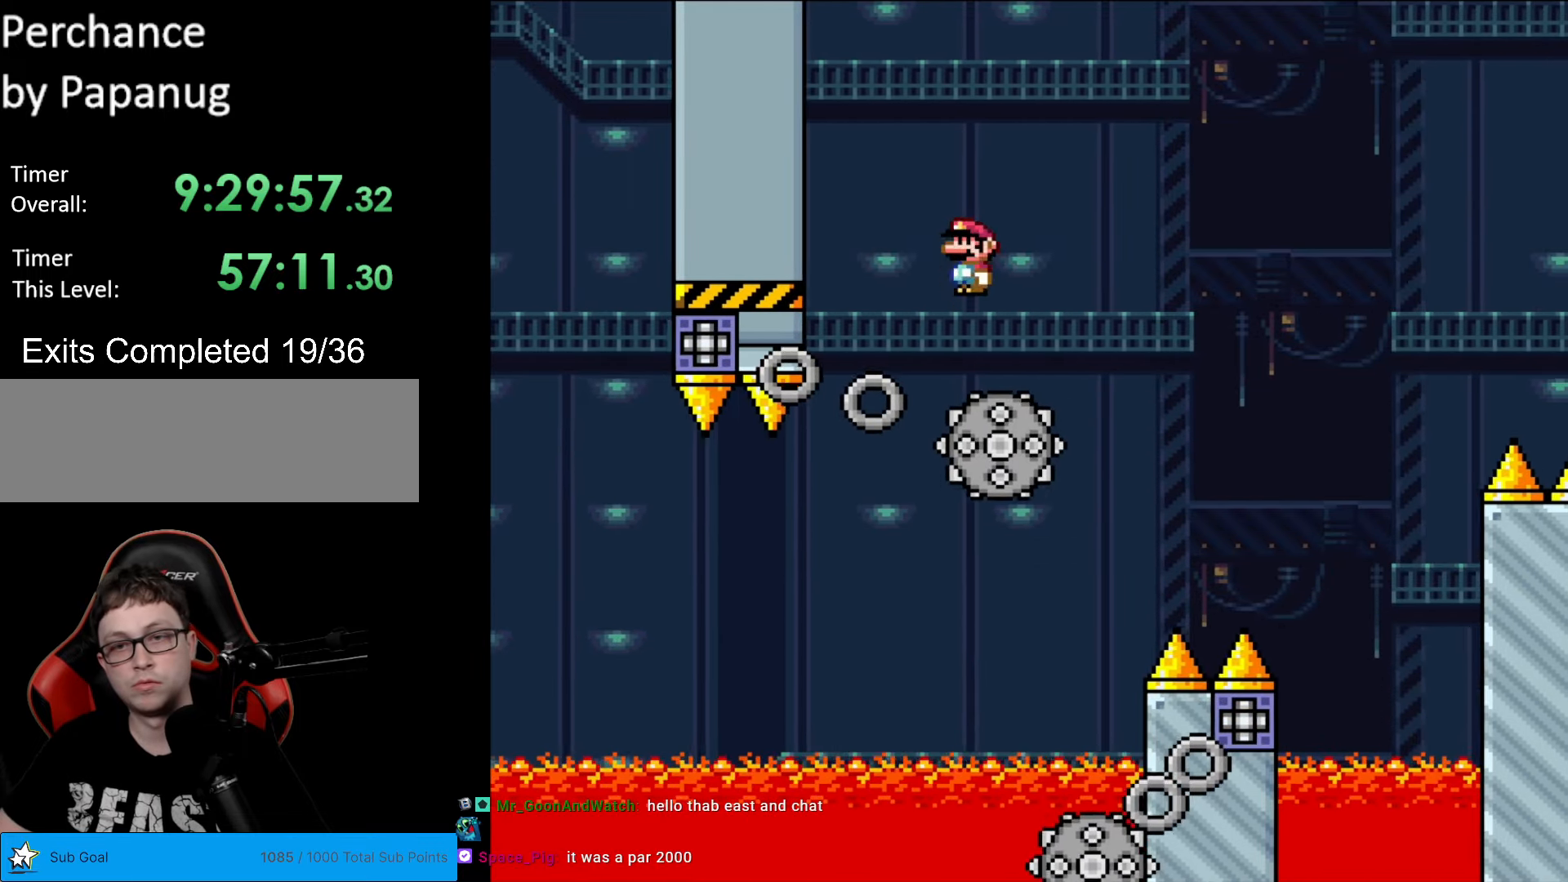
{"buttons": ["X"], "events": [[18, "A", "up"], [122, "DPAD_RIGHT", "up"], [140, "A", "down"], [420, "A", "up"]]}
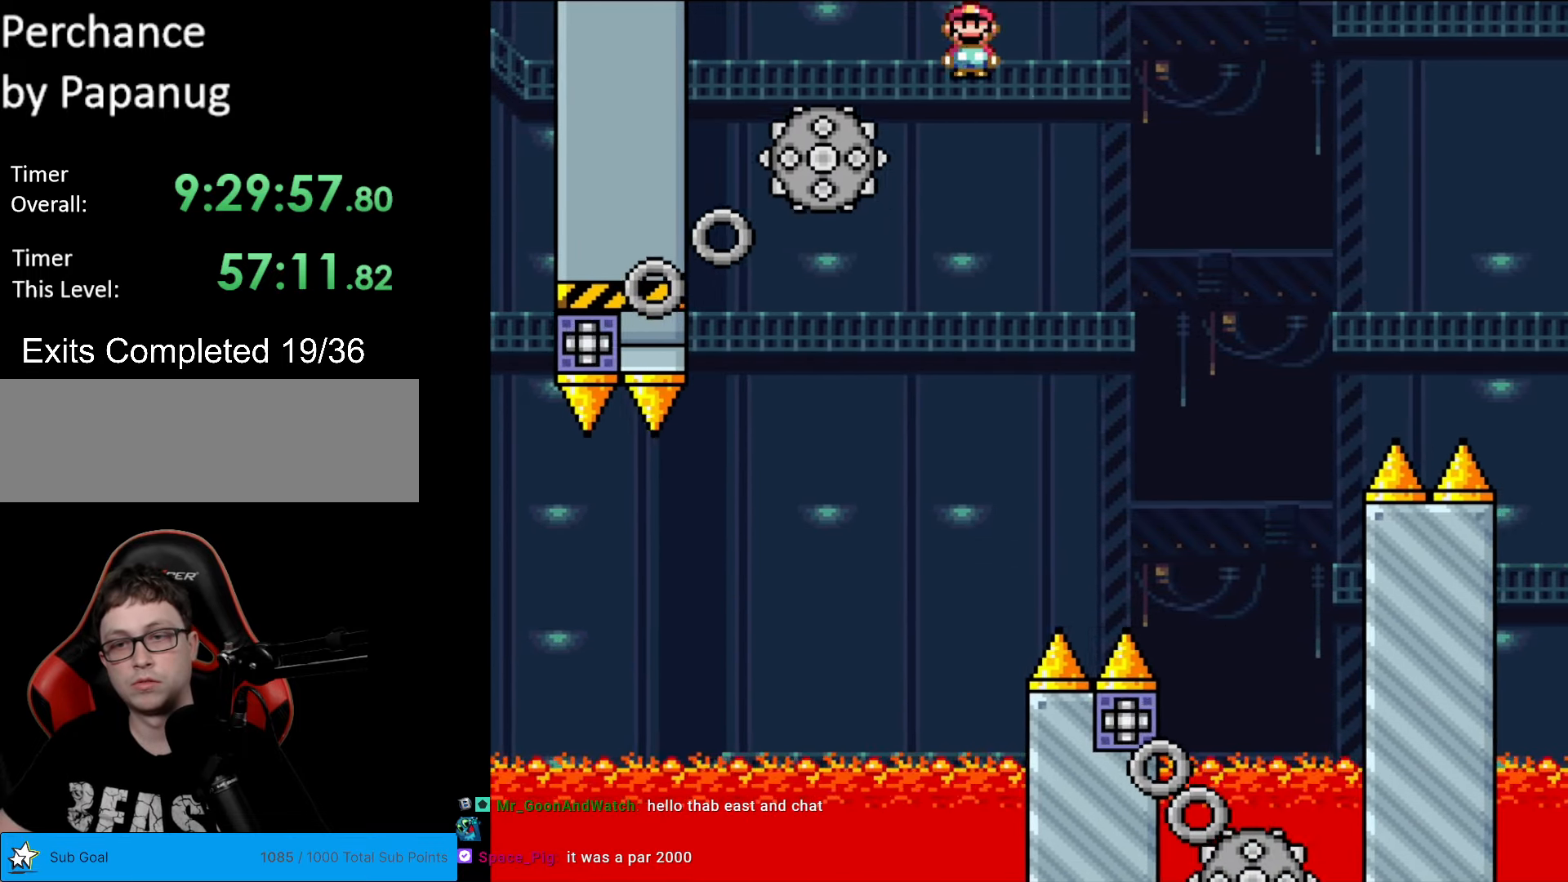
{"buttons": ["X", "DPAD_RIGHT"], "events": [[35, "A", "down"], [123, "DPAD_RIGHT", "down"], [245, "A", "up"]]}
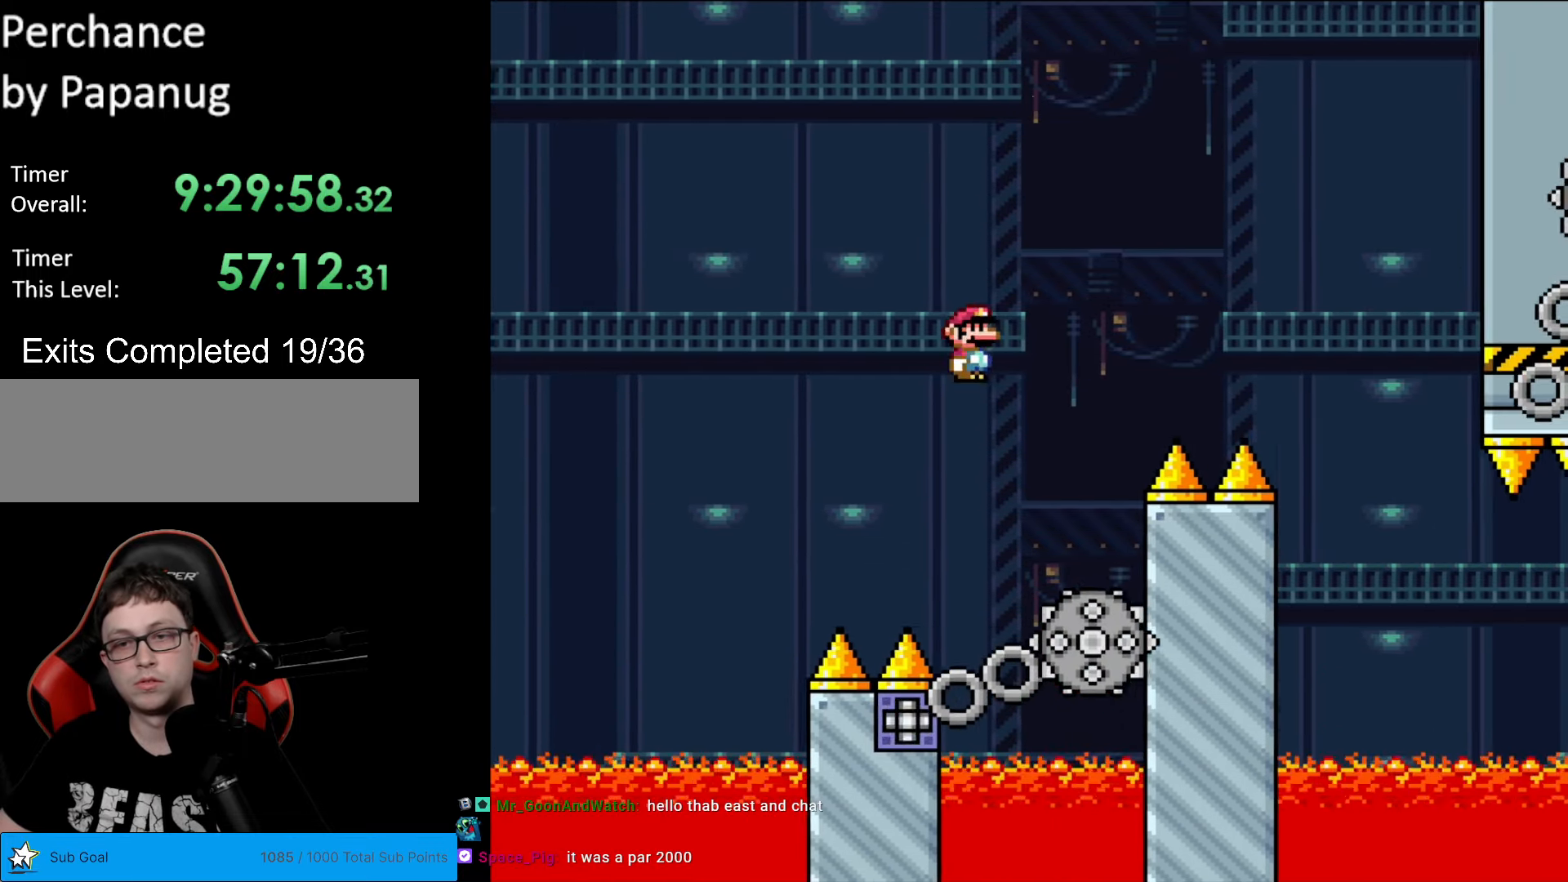
{"buttons": ["A", "X", "DPAD_RIGHT"], "events": [[34, "A", "down"], [87, "DPAD_LEFT", "down"], [87, "DPAD_RIGHT", "up"], [244, "DPAD_LEFT", "up"], [384, "DPAD_RIGHT", "down"]]}
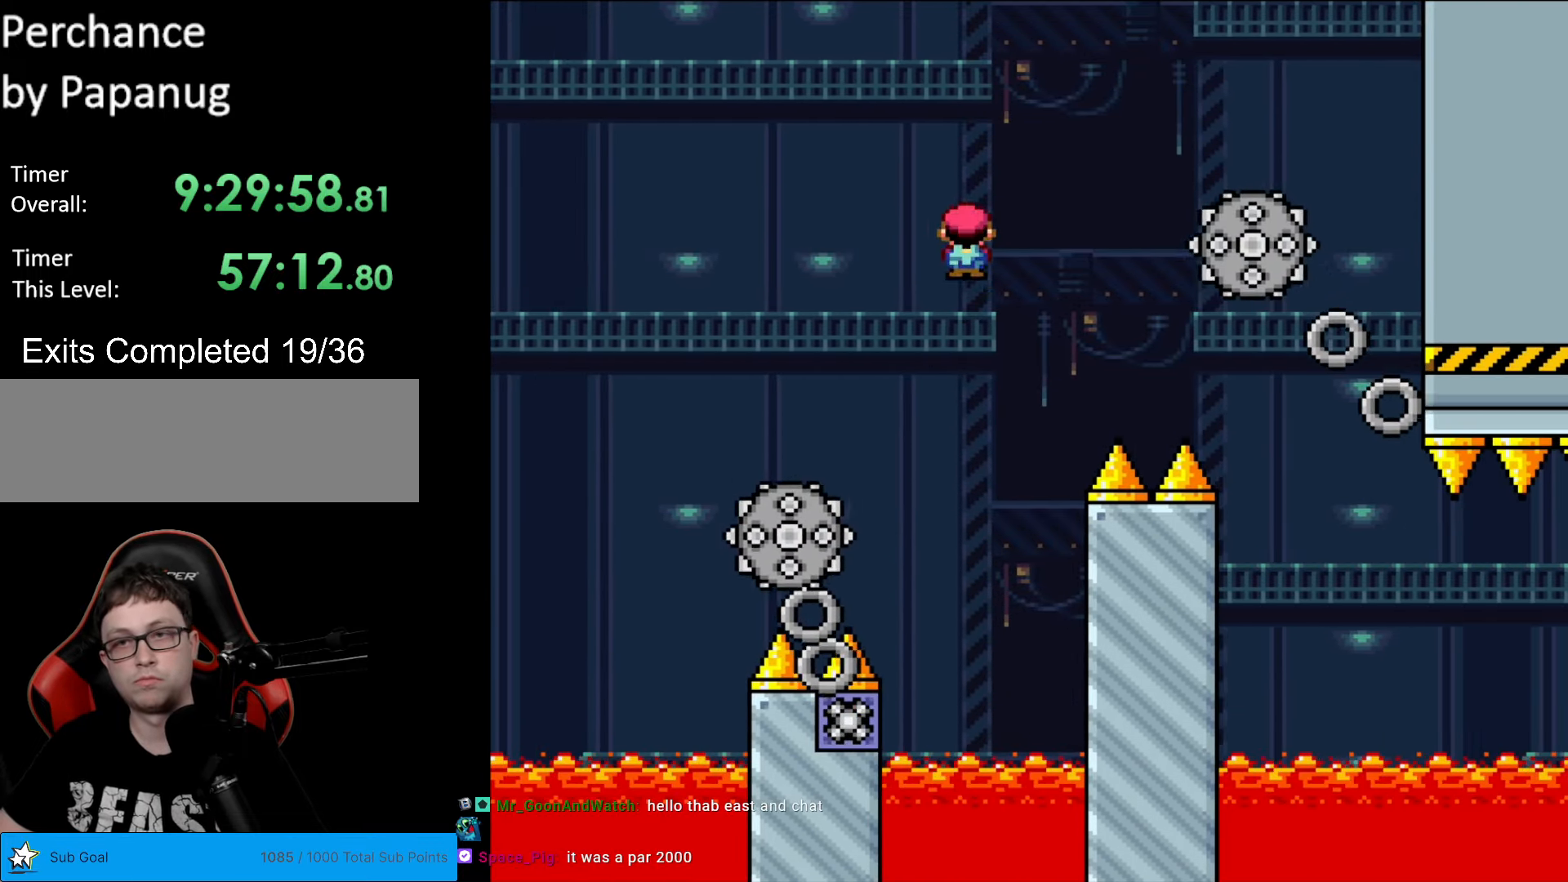
{"buttons": ["X", "DPAD_LEFT"], "events": [[18, "A", "up"], [210, "A", "down"], [420, "DPAD_RIGHT", "up"], [420, "DPAD_UP", "down"], [438, "DPAD_LEFT", "down"], [438, "DPAD_UP", "up"], [473, "A", "up"]]}
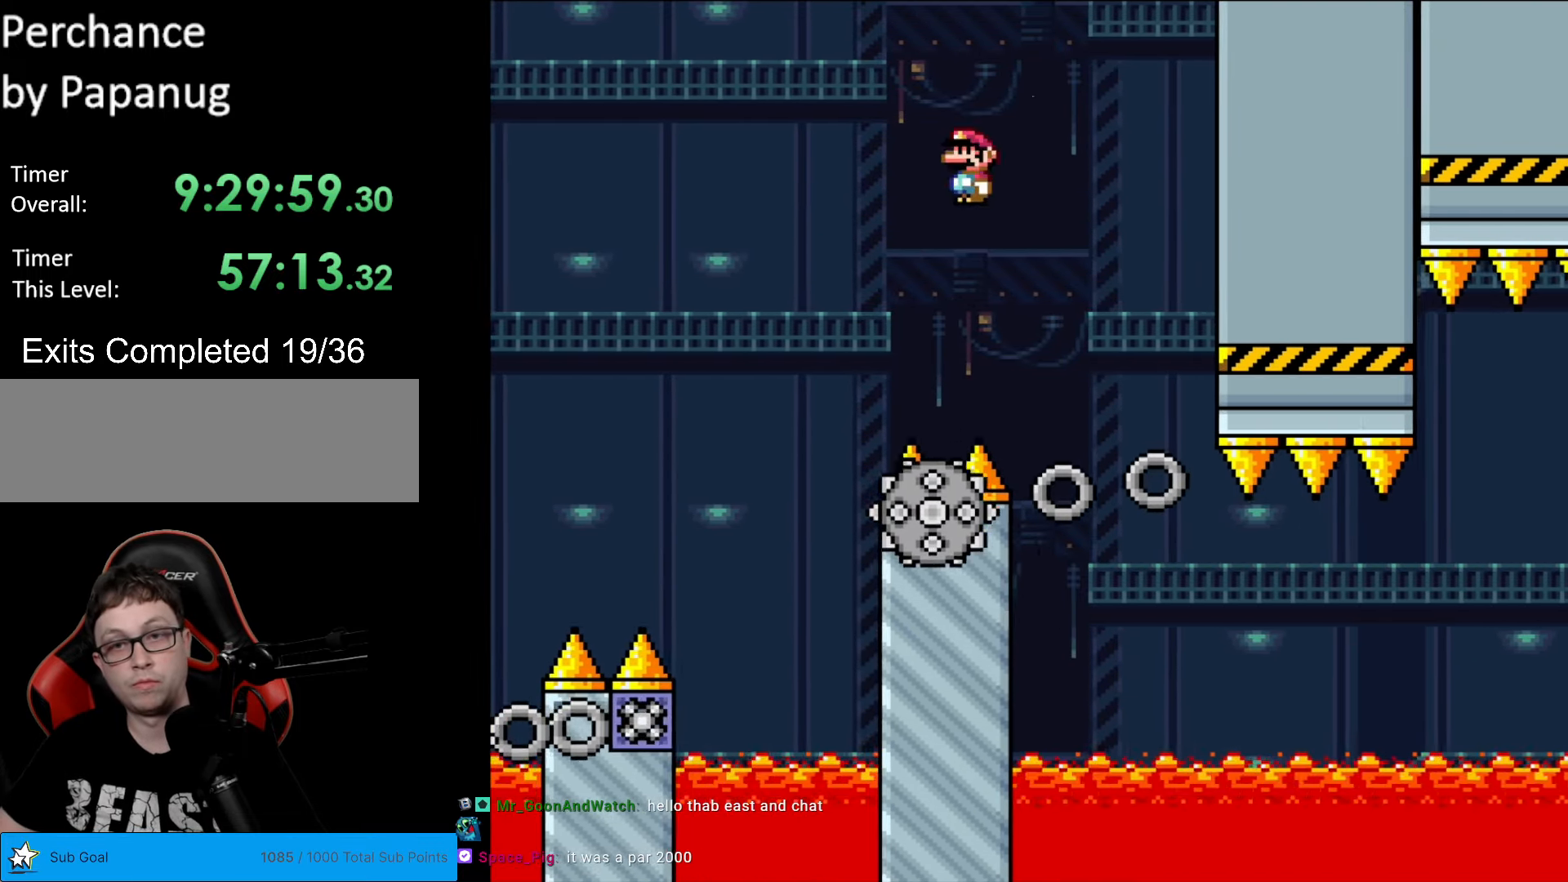
{"buttons": ["X", "DPAD_RIGHT"], "events": [[52, "DPAD_LEFT", "up"], [104, "DPAD_RIGHT", "down"], [332, "DPAD_RIGHT", "up"], [402, "DPAD_RIGHT", "down"]]}
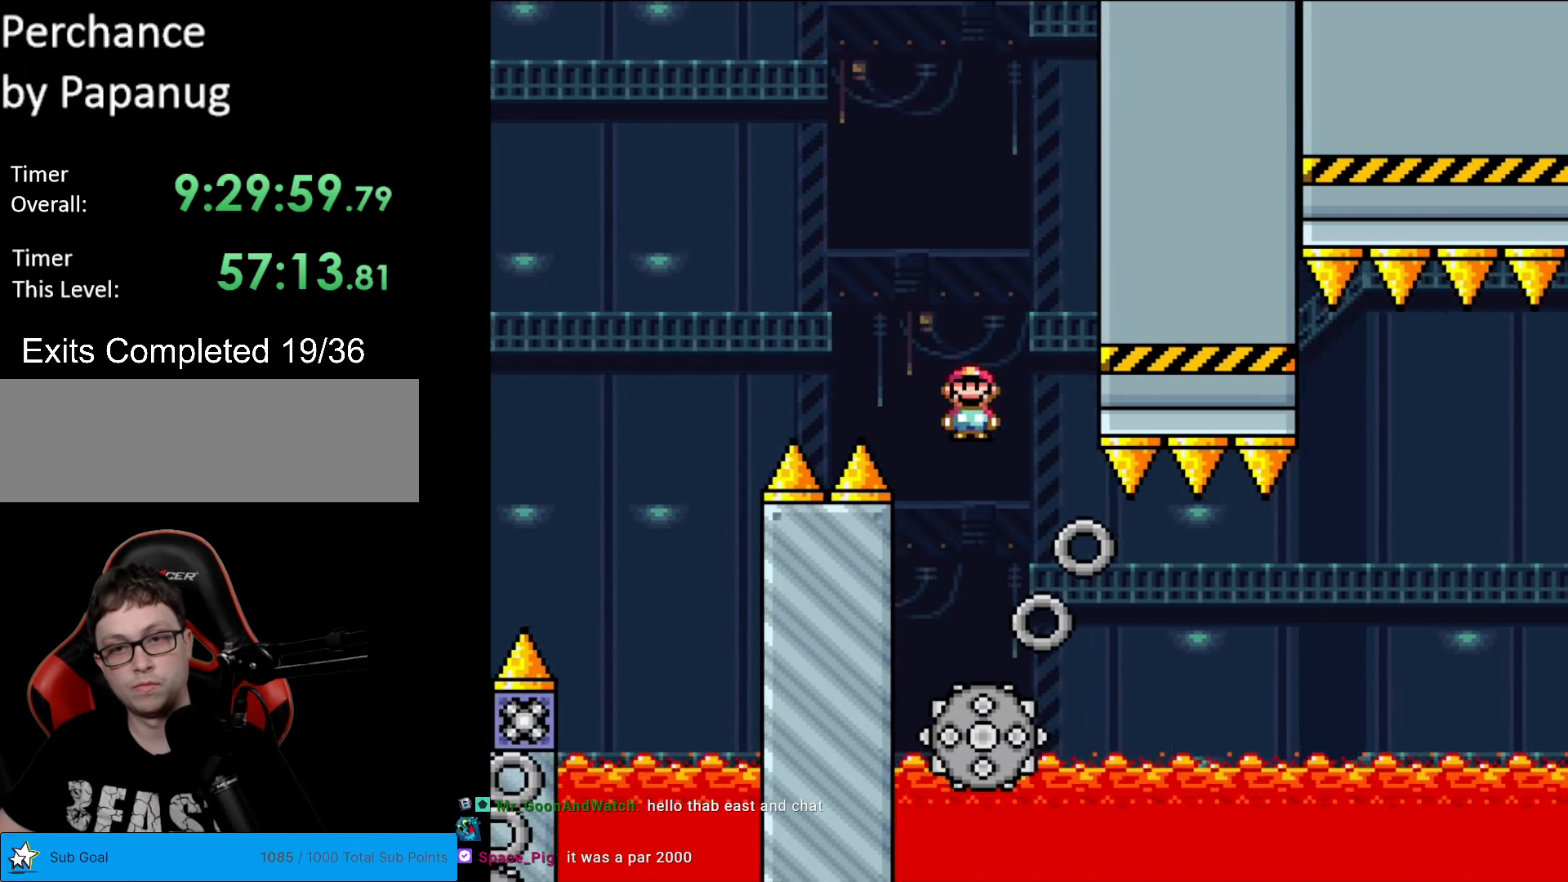
{"buttons": ["A", "X", "DPAD_RIGHT"], "events": [[420, "A", "down"]]}
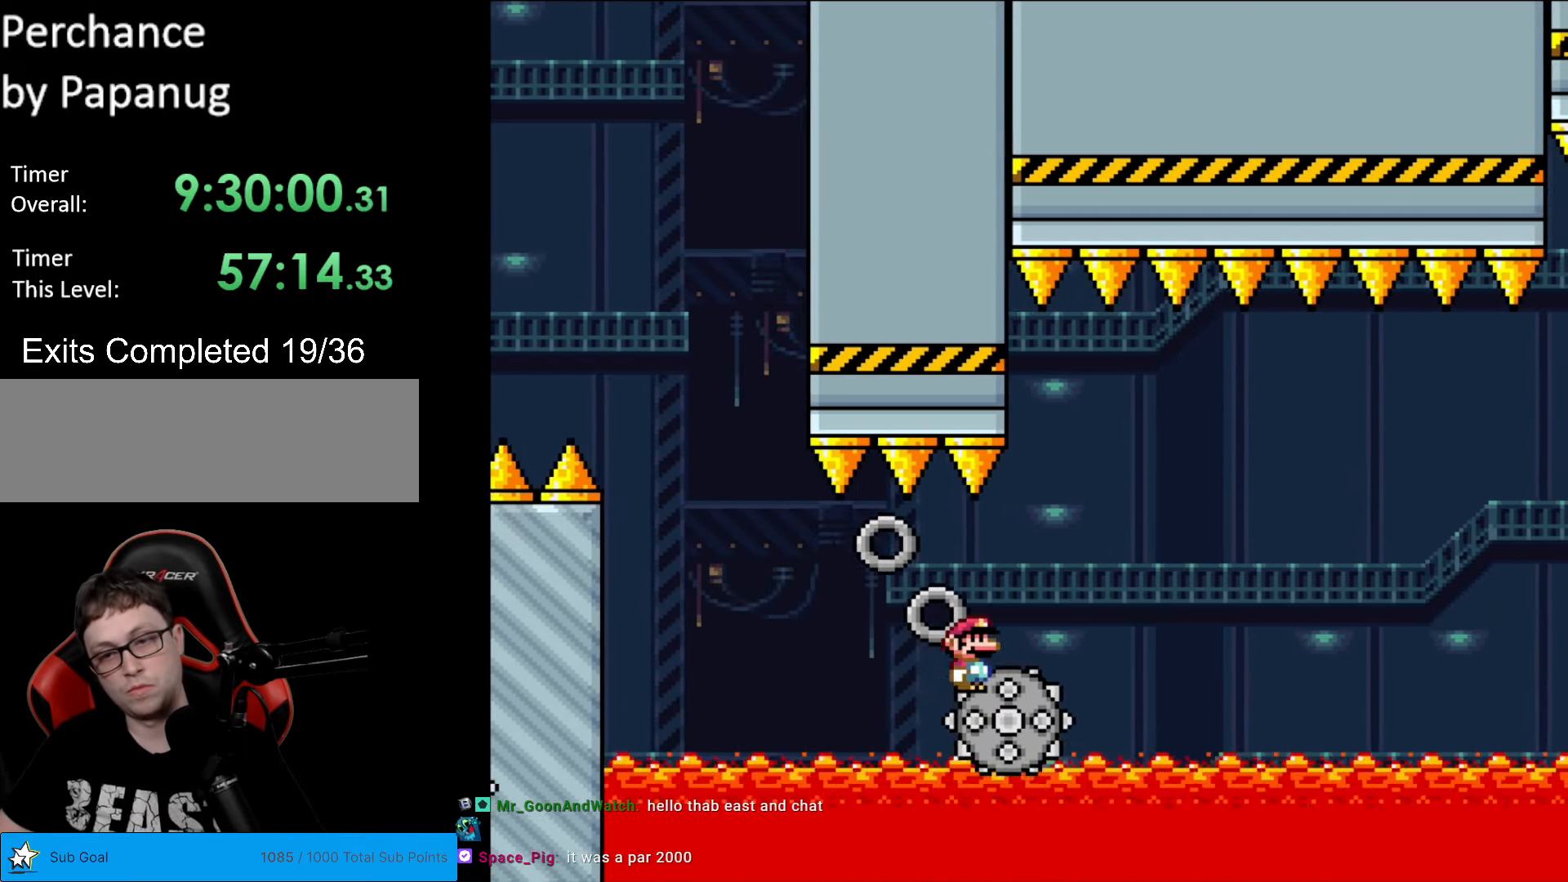
{"buttons": ["A", "X", "DPAD_RIGHT"], "events": [[262, "A", "up"], [314, "A", "down"]]}
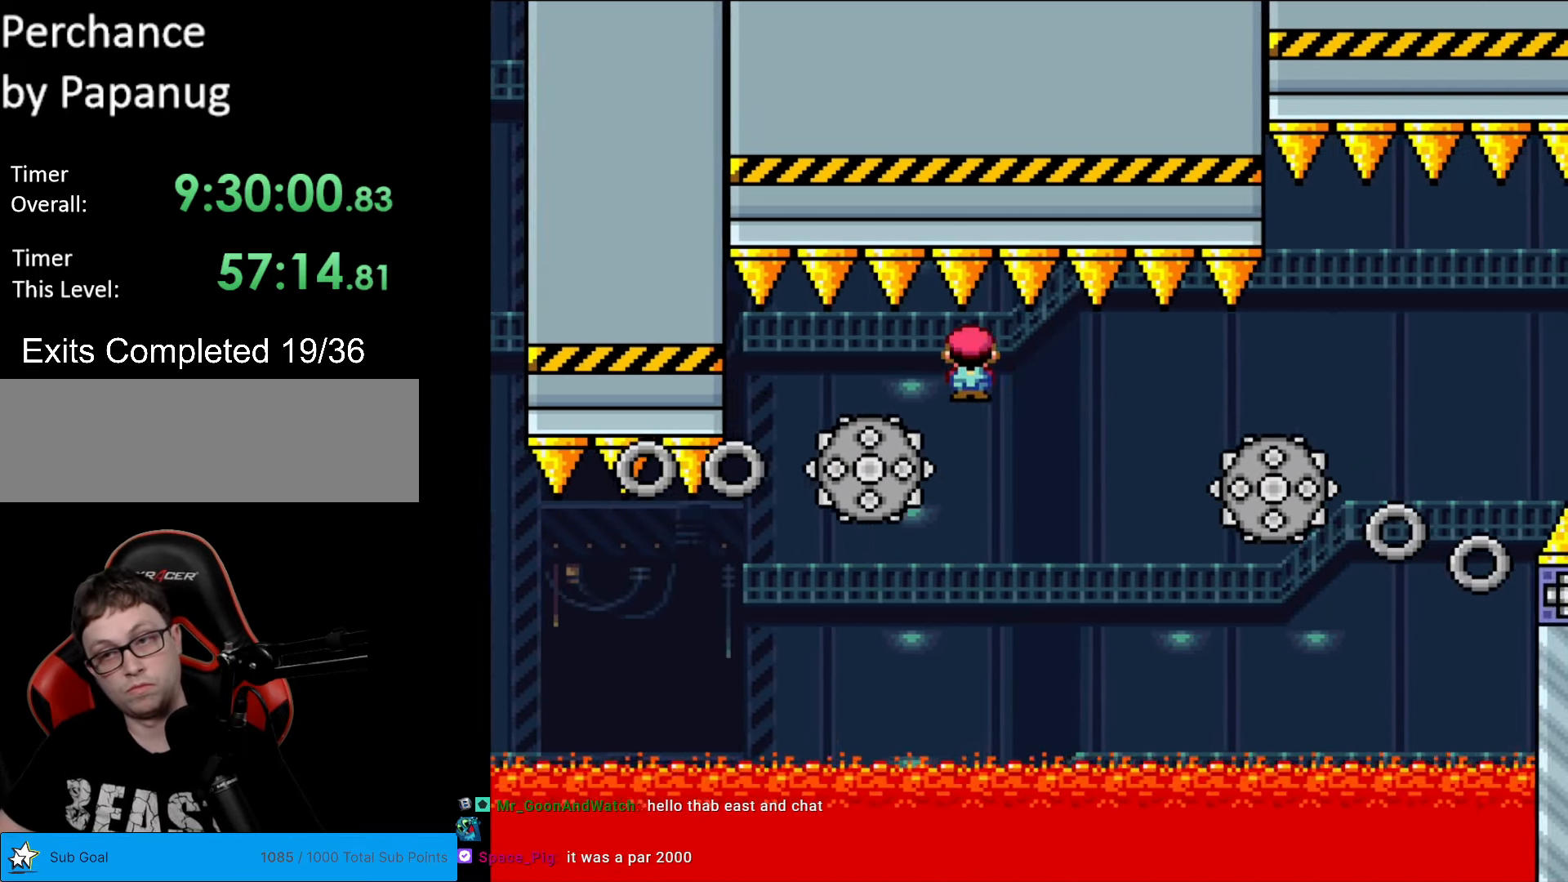
{"buttons": ["A", "X", "DPAD_RIGHT"], "events": []}
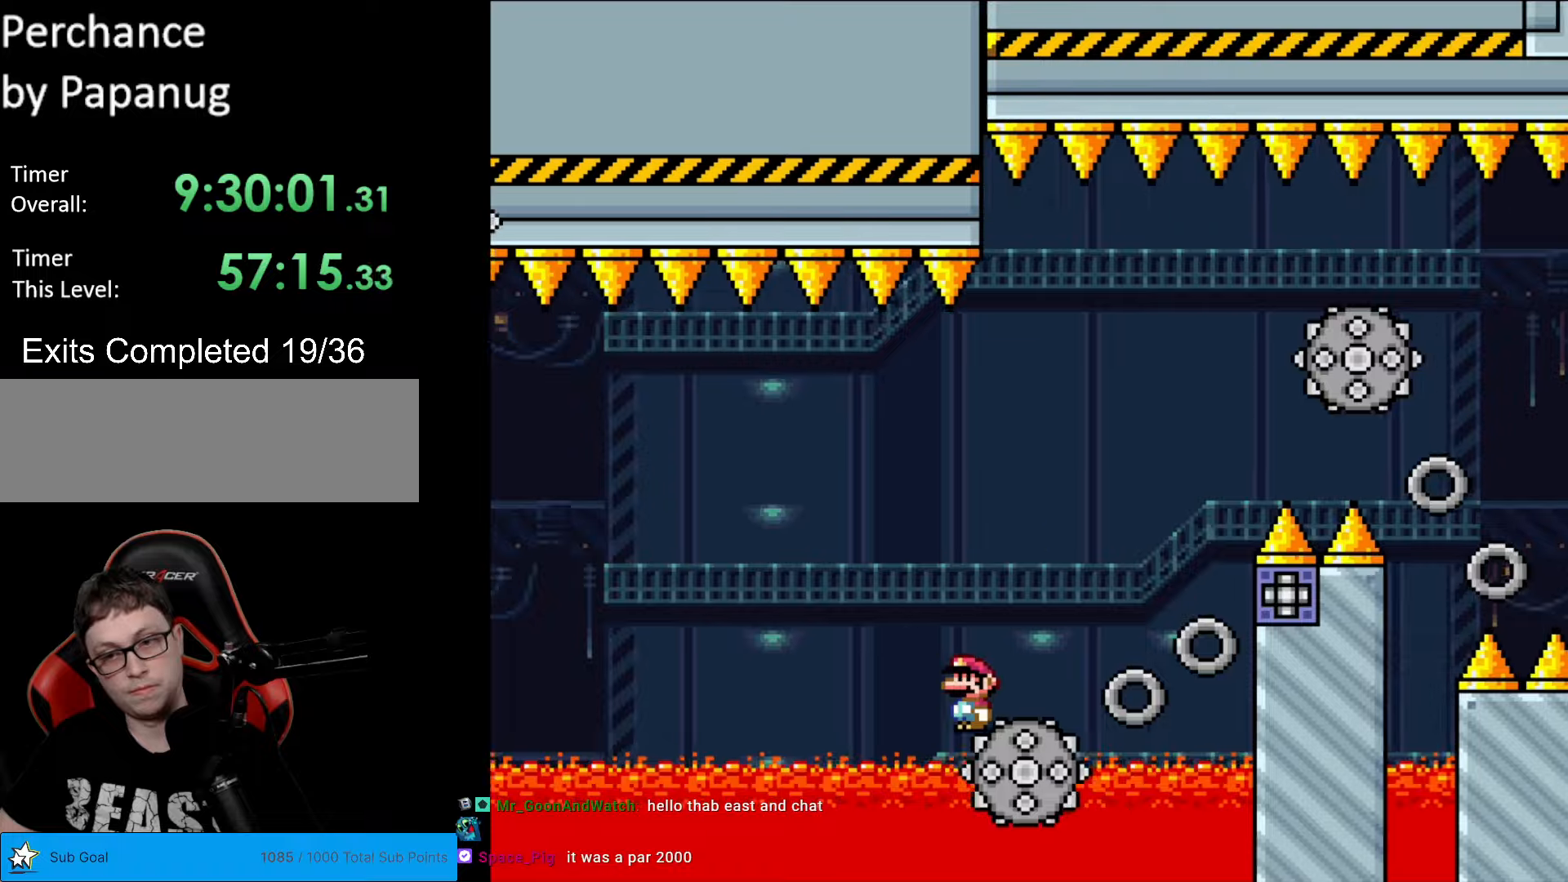
{"buttons": ["L1"], "events": [[105, "DPAD_RIGHT", "up"], [123, "DPAD_LEFT", "down"], [298, "DPAD_LEFT", "up"], [298, "DPAD_RIGHT", "down"], [438, "A", "up"], [438, "DPAD_RIGHT", "up"], [508, "L1", "down"], [508, "X", "up"]]}
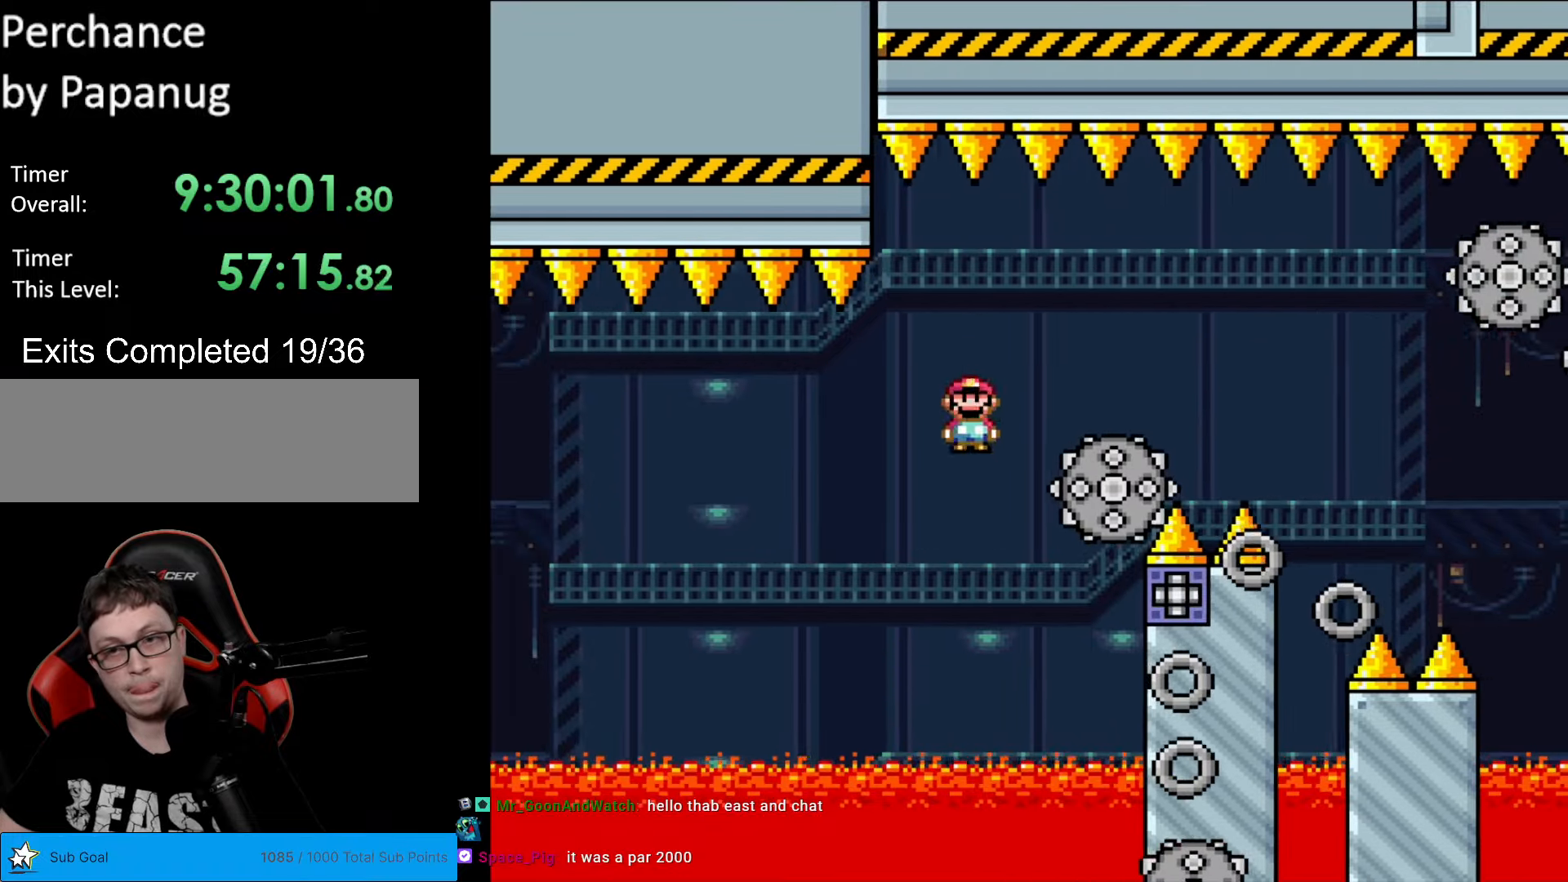
{"buttons": ["A", "X", "DPAD_RIGHT"], "events": [[17, "L1", "up"], [17, "X", "down"], [35, "DPAD_RIGHT", "down"], [122, "A", "down"], [315, "A", "up"], [402, "A", "down"]]}
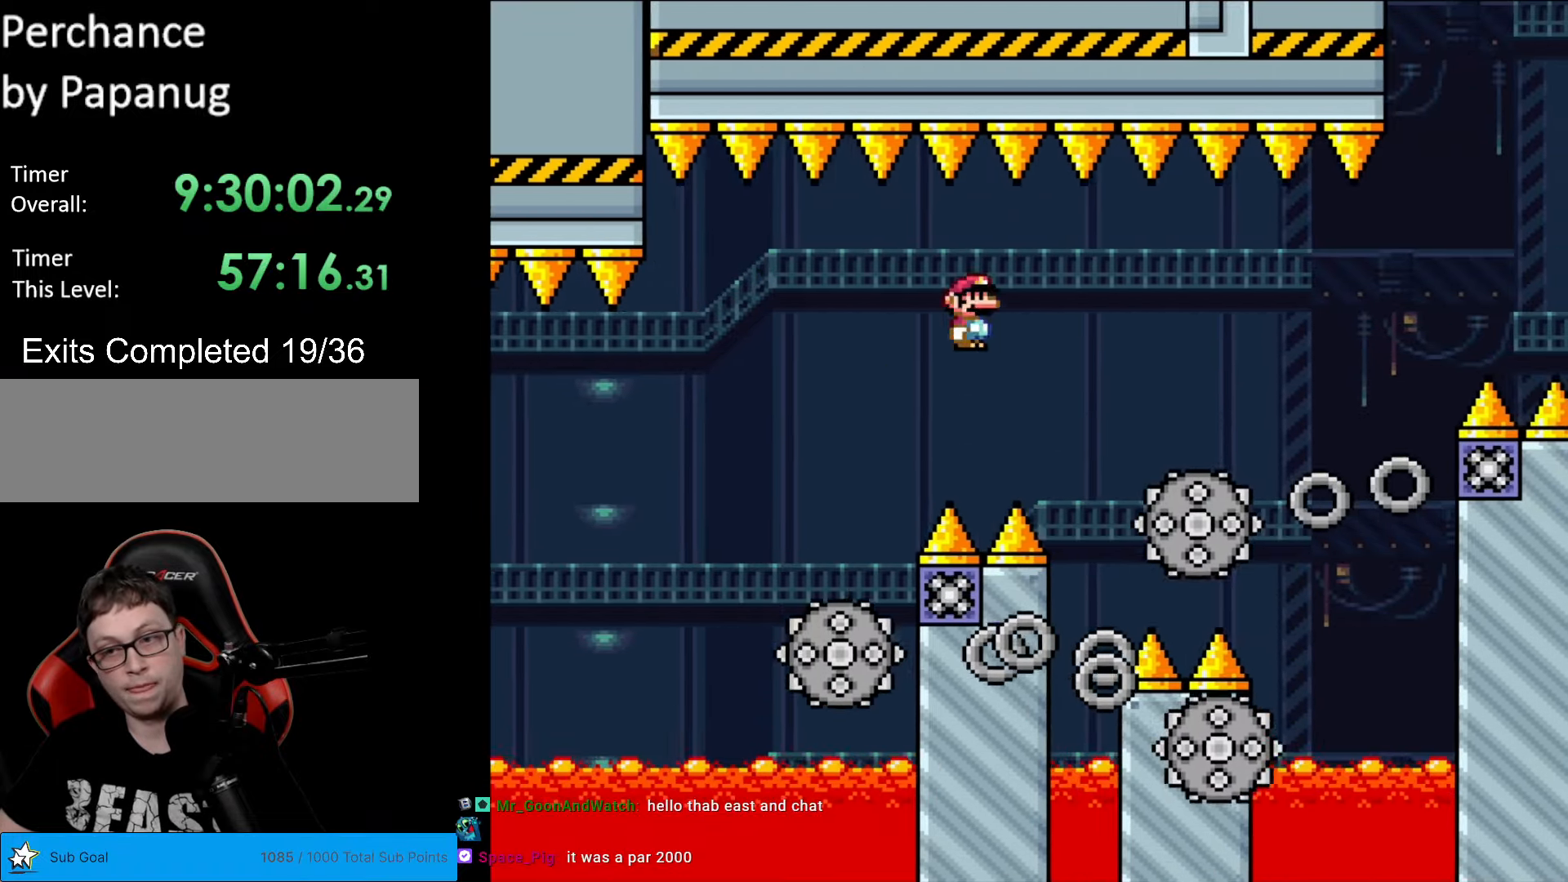
{"buttons": ["A", "X", "DPAD_RIGHT"], "events": [[245, "A", "up"], [315, "A", "down"]]}
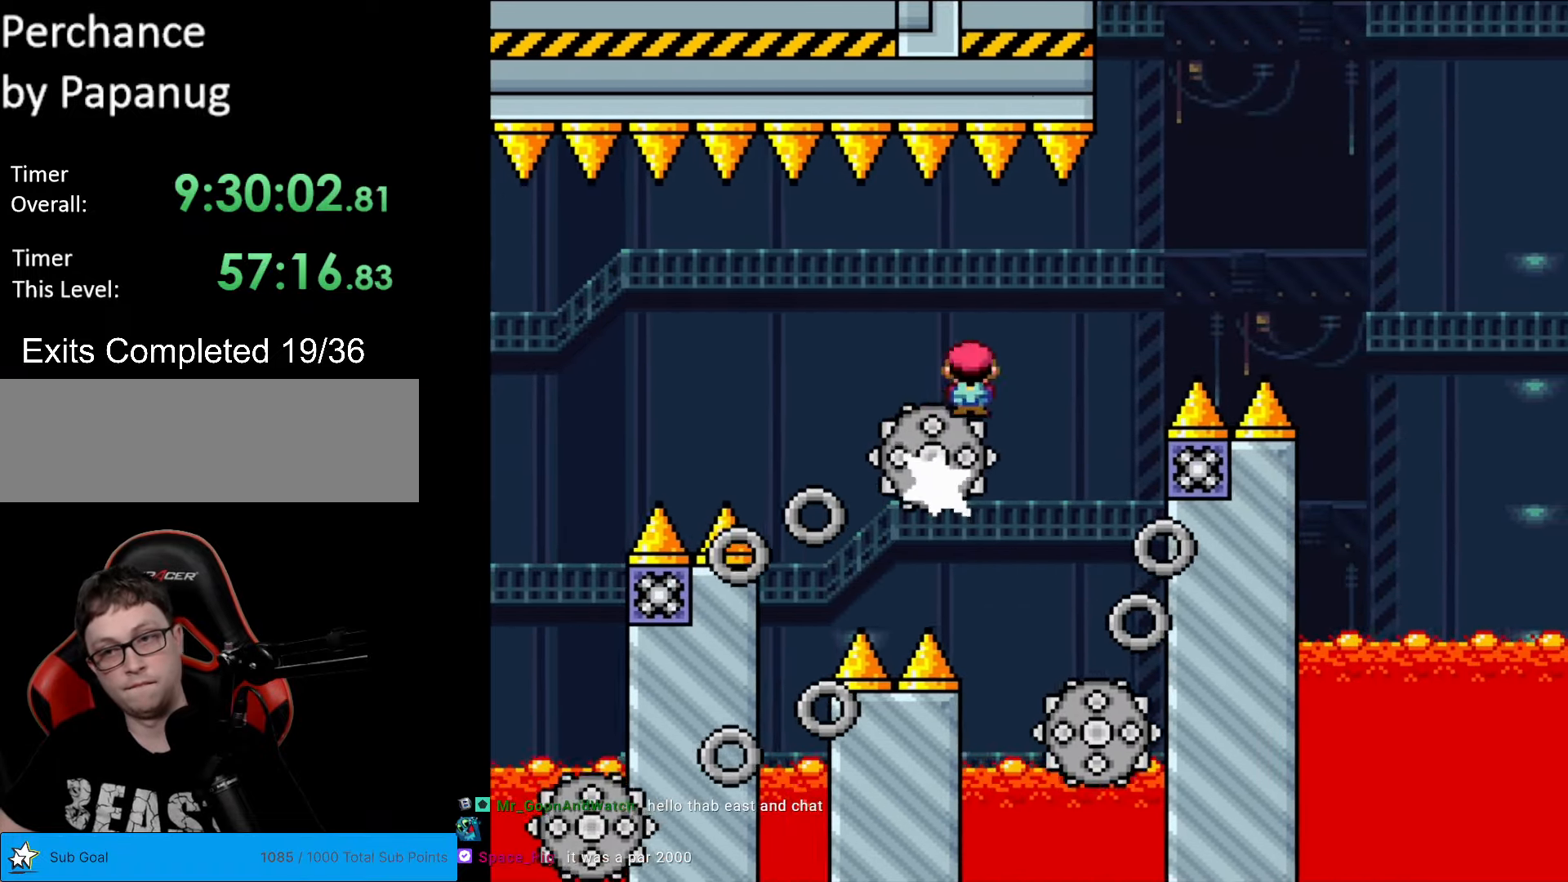
{"buttons": ["A", "X", "DPAD_RIGHT"], "events": []}
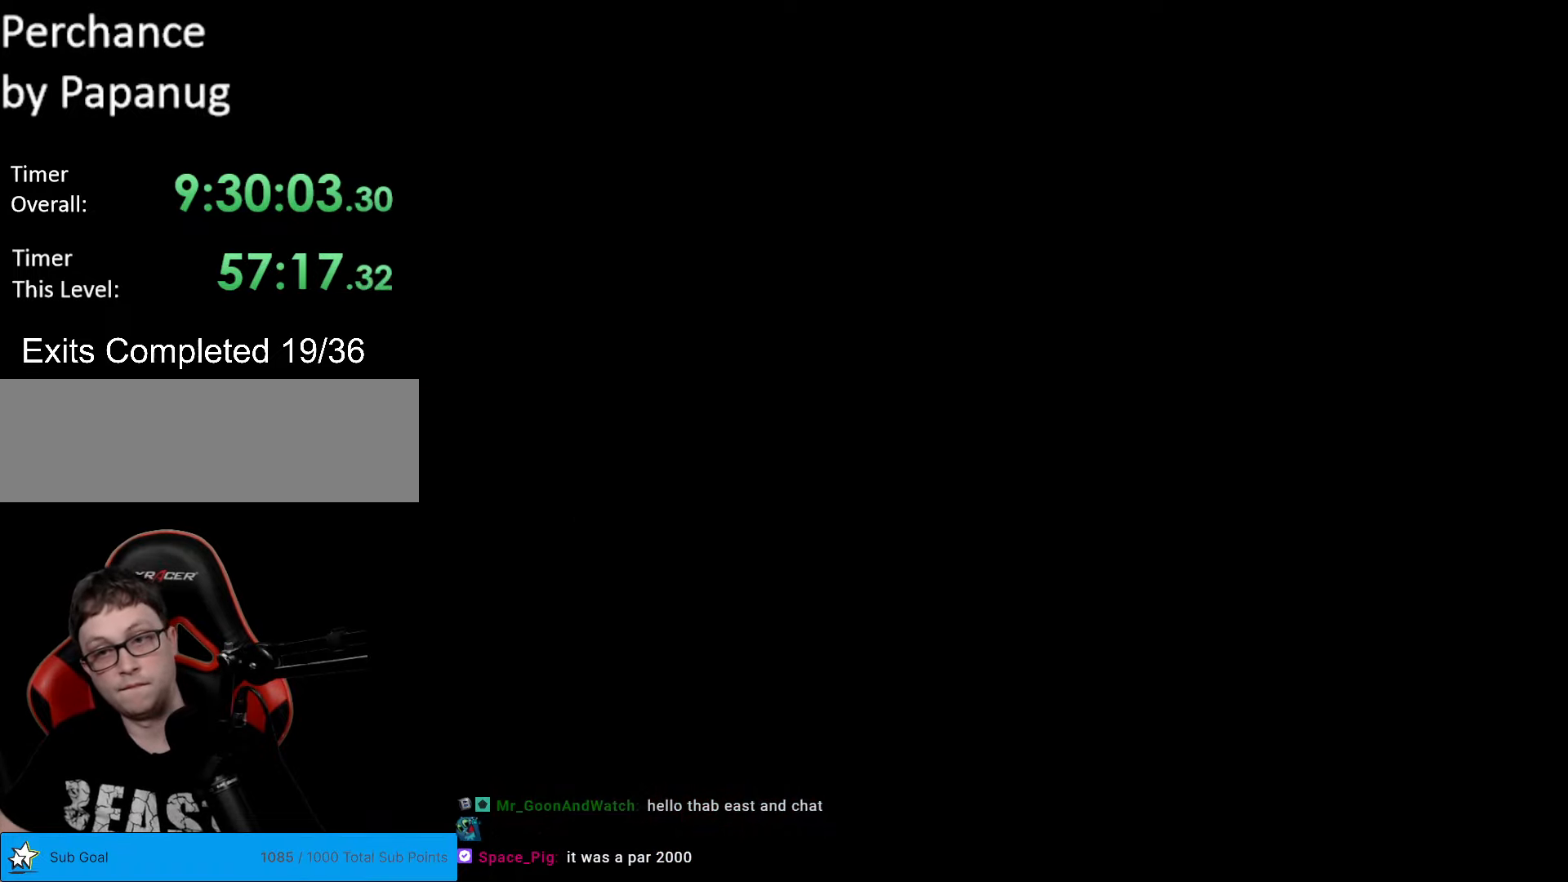
{"buttons": ["X"], "events": [[122, "A", "up"], [297, "A", "down"], [297, "DPAD_RIGHT", "up"], [472, "A", "up"]]}
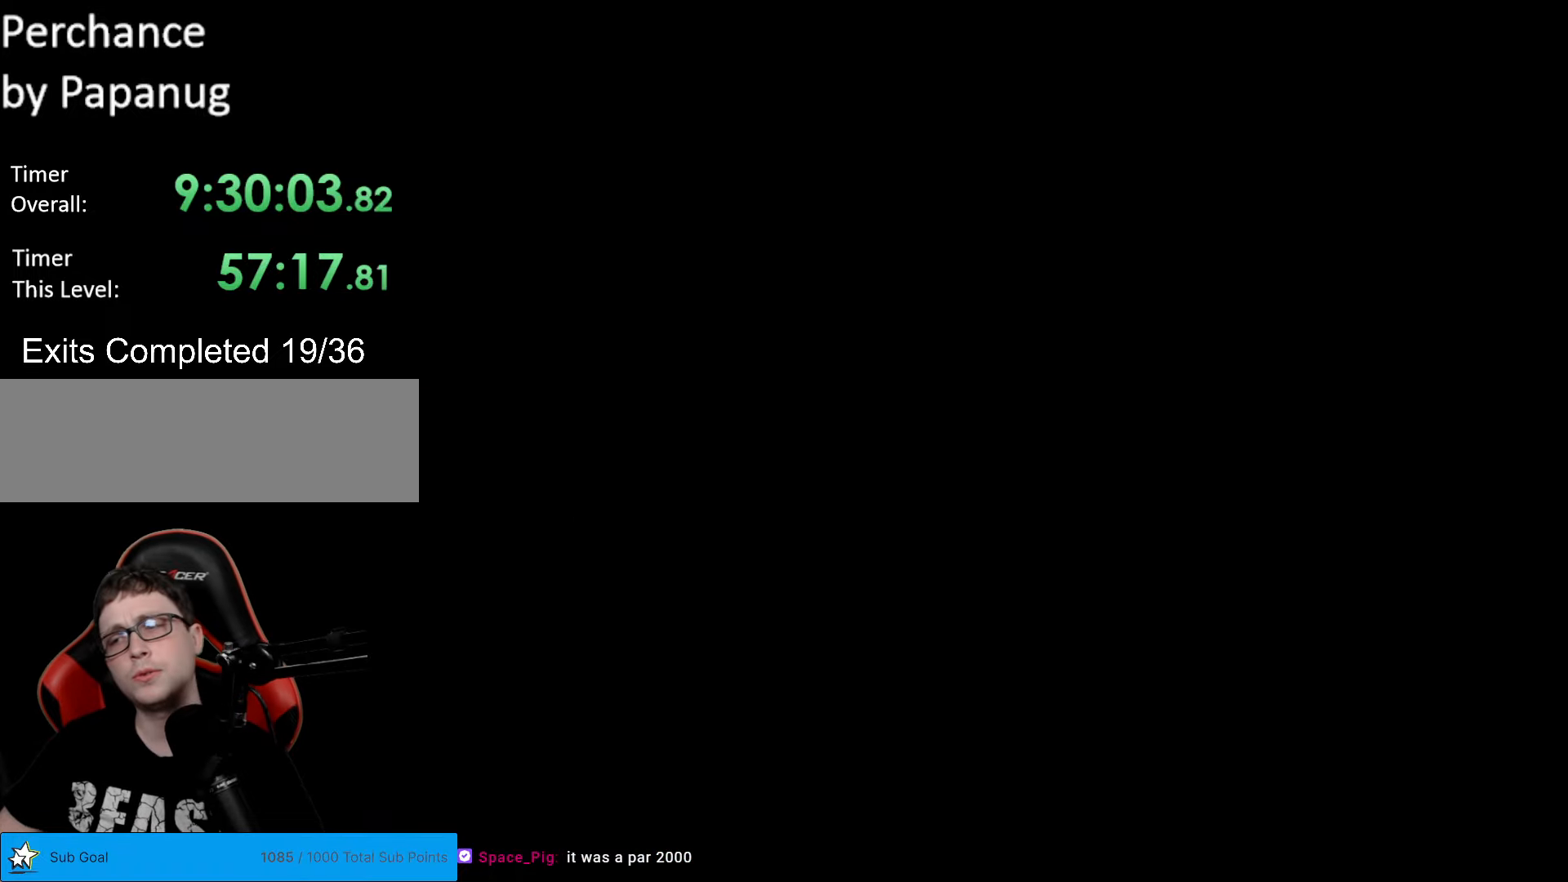
{"buttons": ["B", "Y", "DPAD_RIGHT"], "events": [[17, "X", "up"], [210, "B", "down"], [210, "Y", "down"], [262, "DPAD_RIGHT", "down"]]}
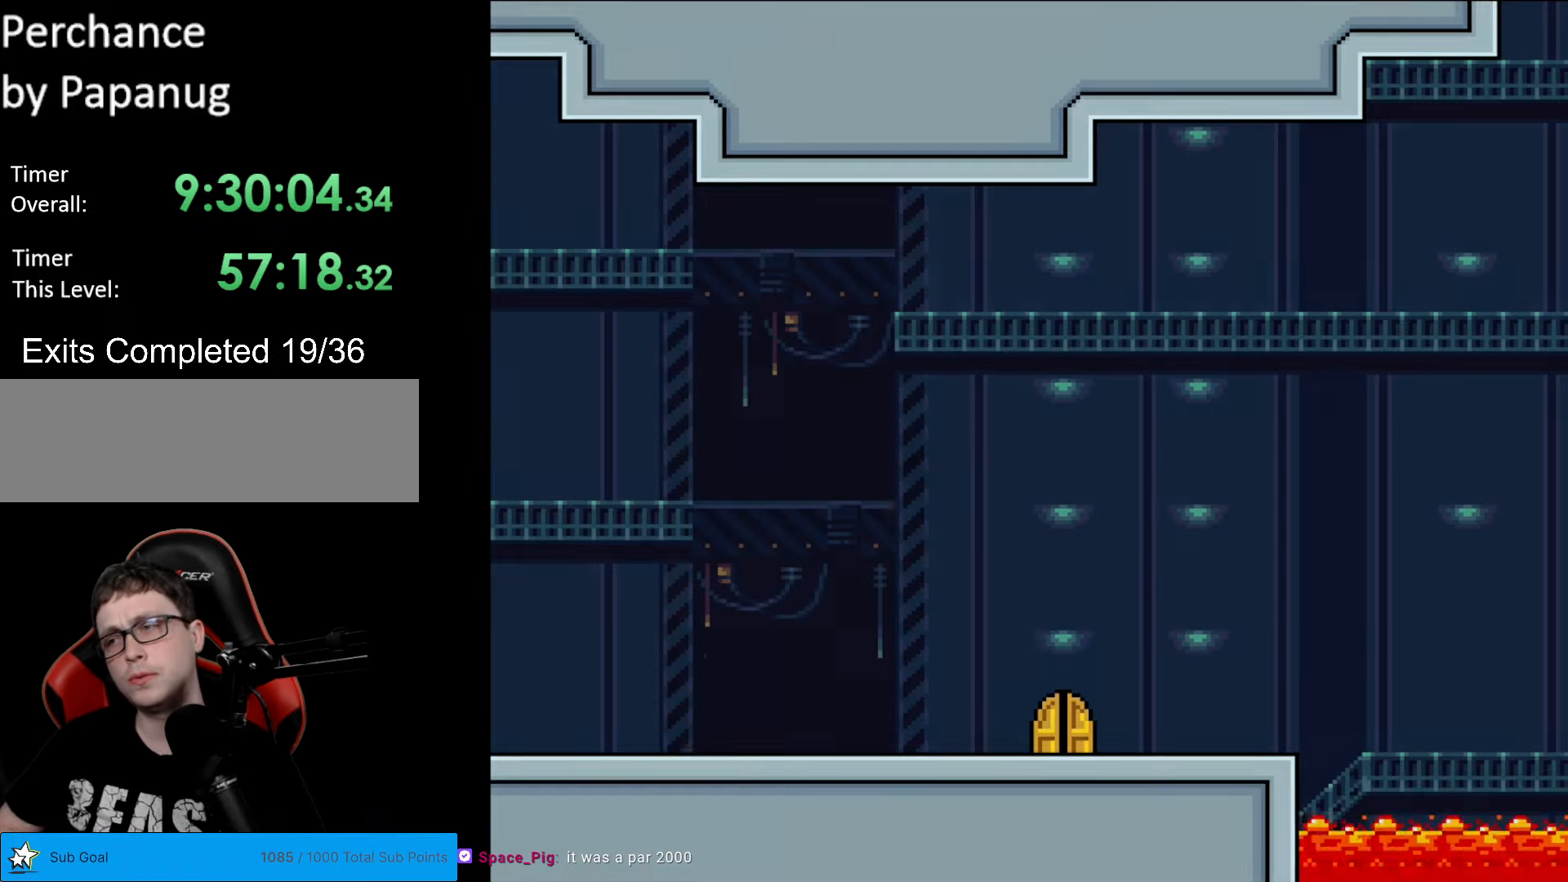
{"buttons": ["B", "Y", "DPAD_RIGHT"], "events": []}
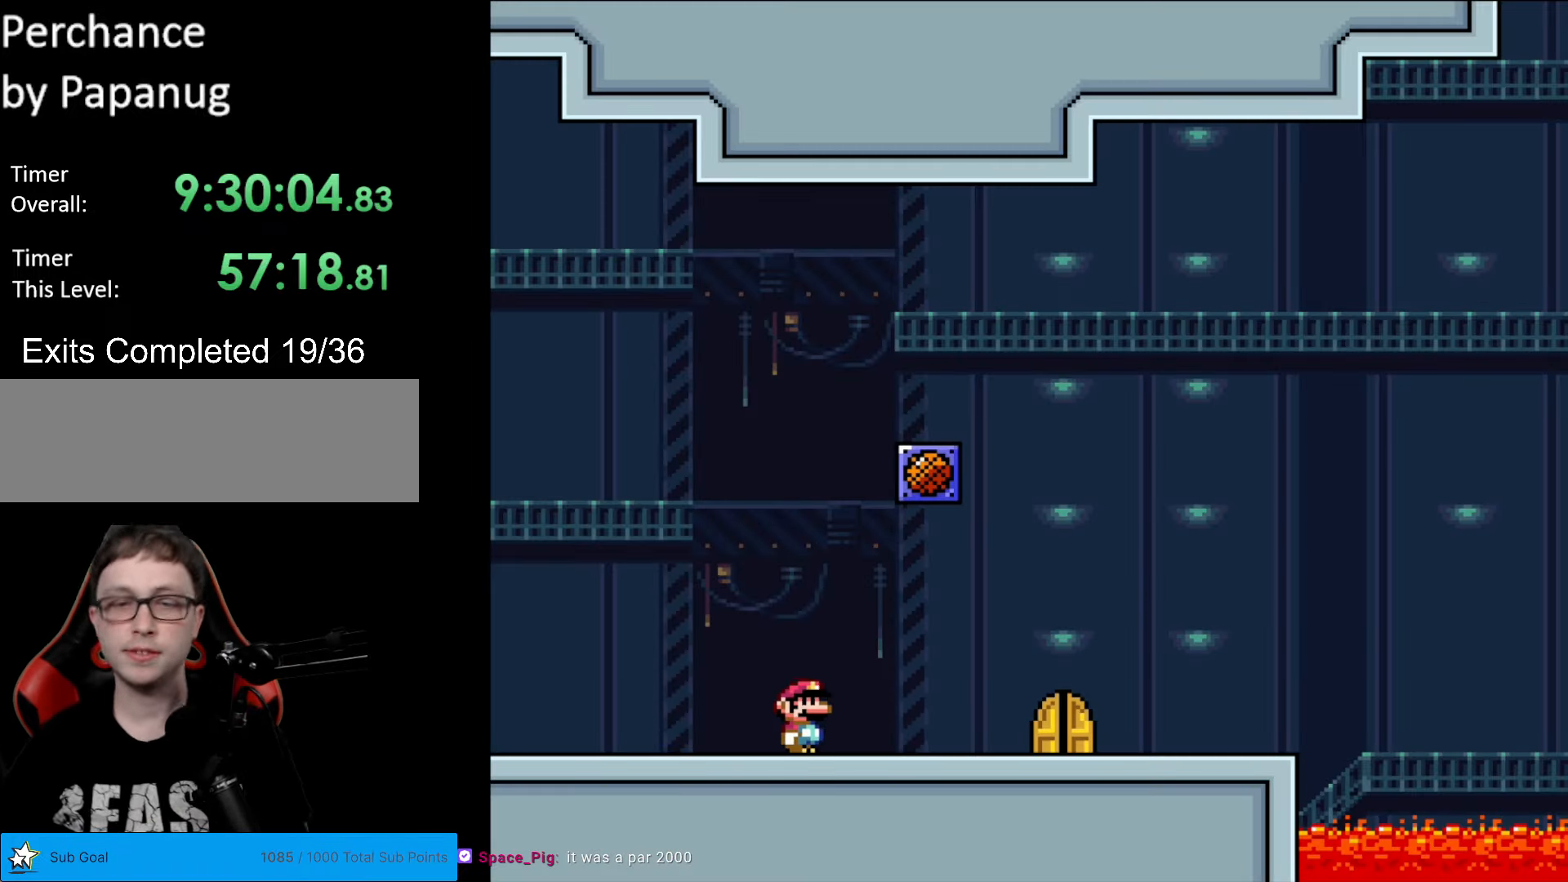
{"buttons": [], "events": [[385, "DPAD_RIGHT", "up"], [420, "Y", "up"], [455, "B", "up"]]}
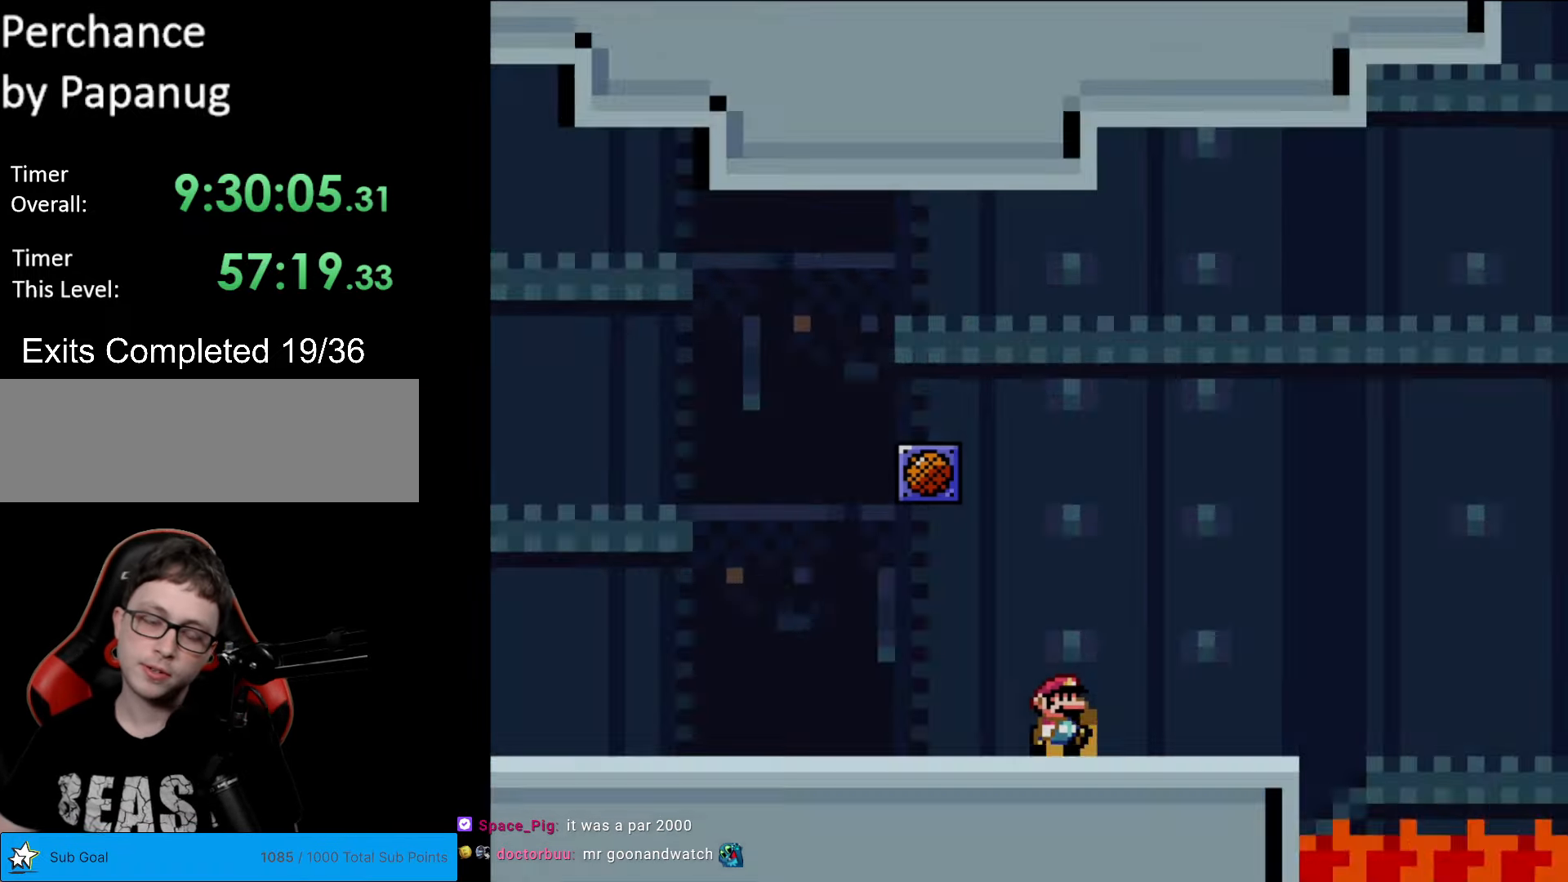
{"buttons": [], "events": [[18, "DPAD_UP", "down"], [18, "Y", "down"], [52, "Y", "up"], [175, "DPAD_UP", "up"]]}
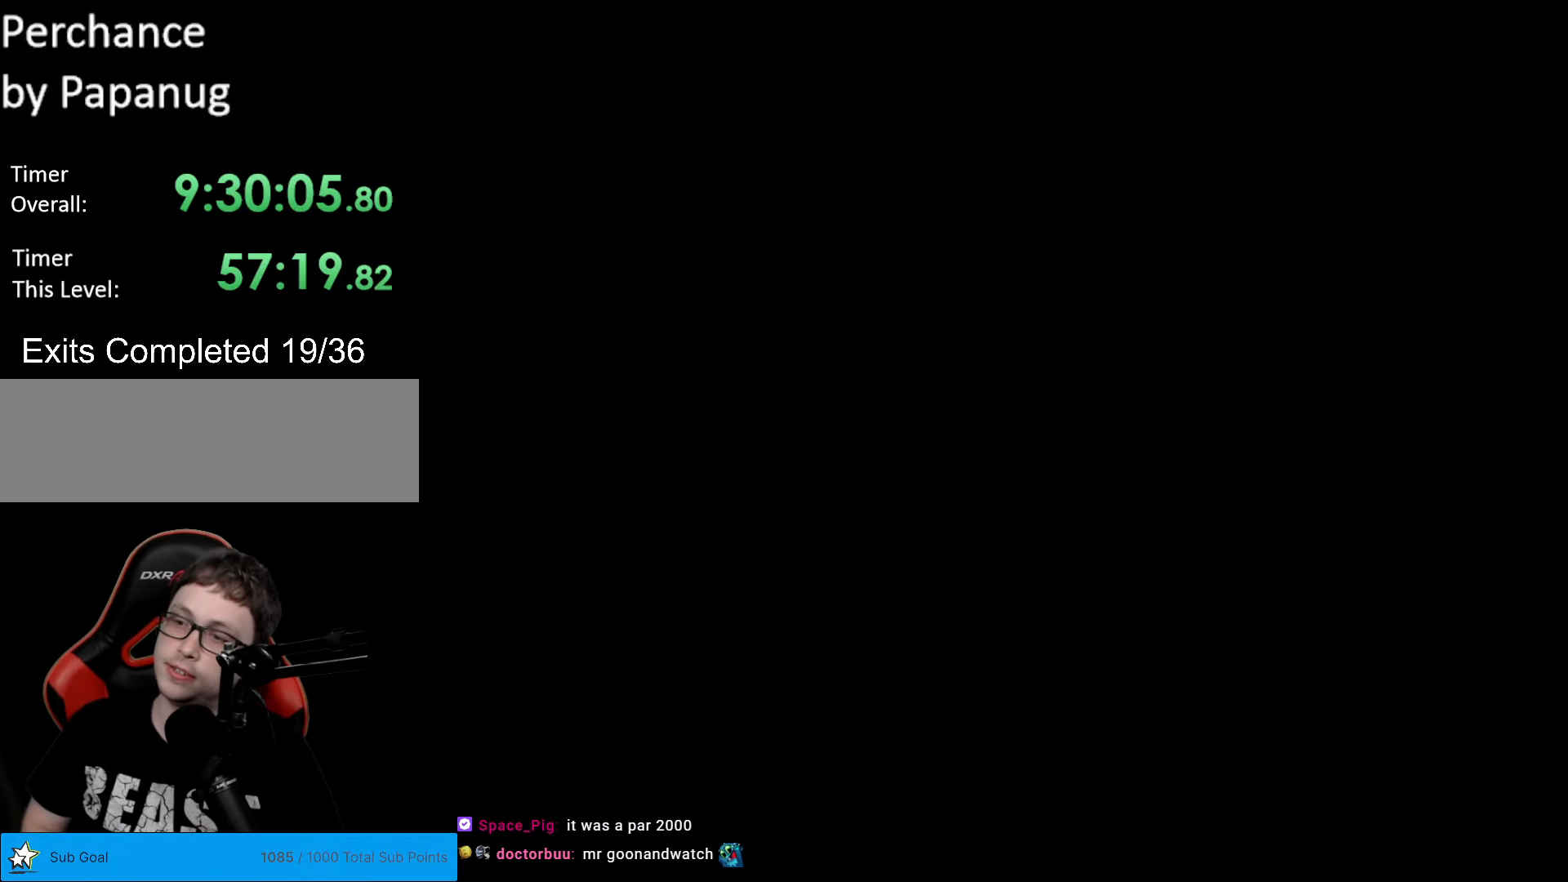
{"buttons": ["B", "DPAD_RIGHT"], "events": [[455, "B", "down"], [490, "DPAD_RIGHT", "down"]]}
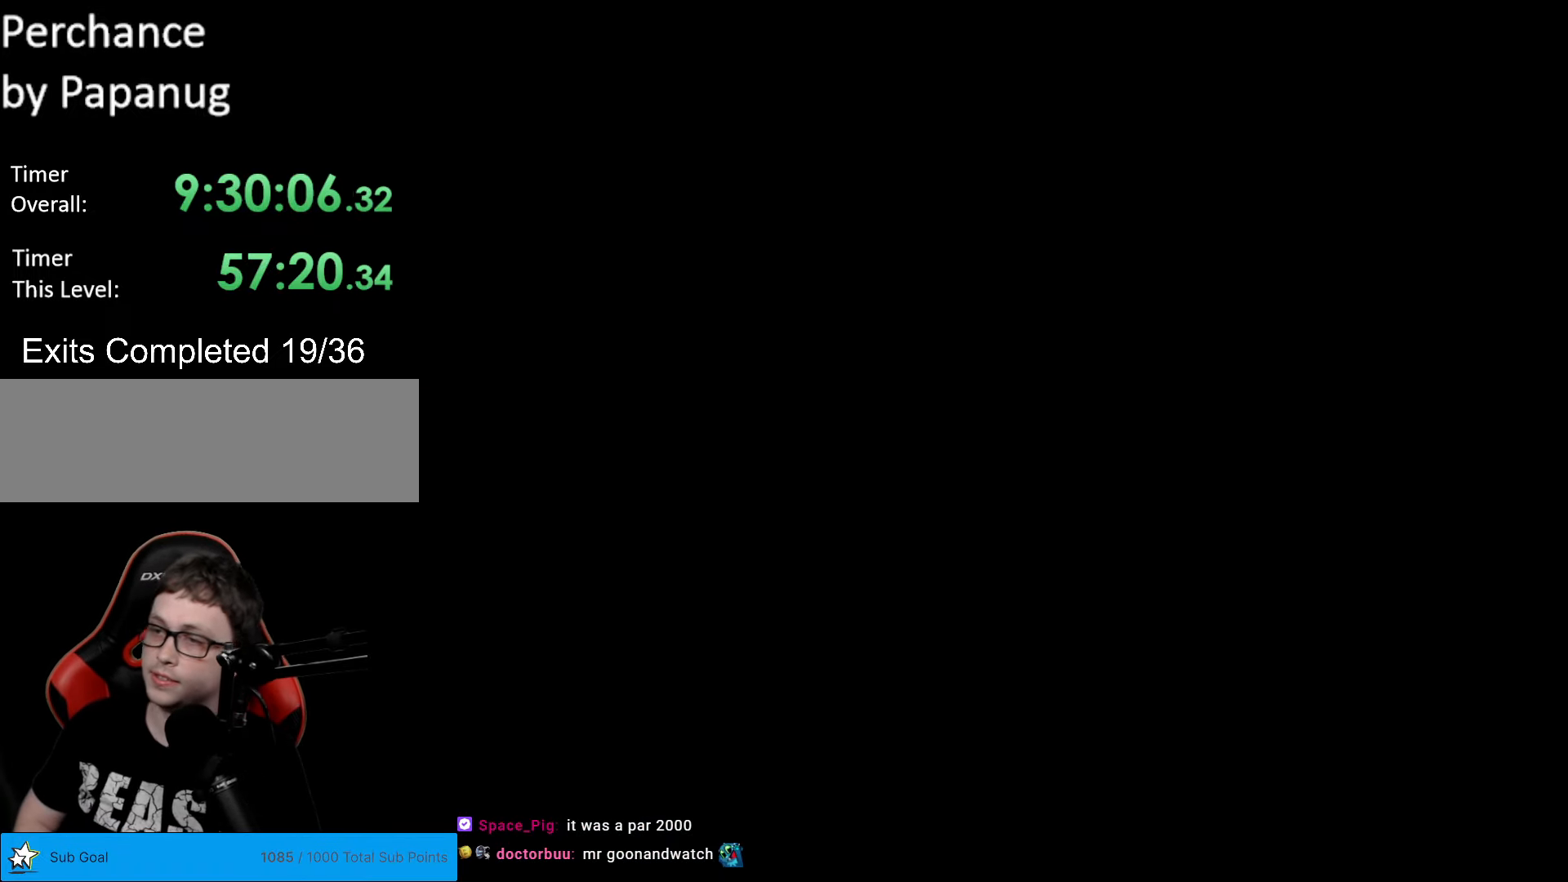
{"buttons": ["B", "Y", "DPAD_RIGHT"], "events": [[18, "Y", "down"]]}
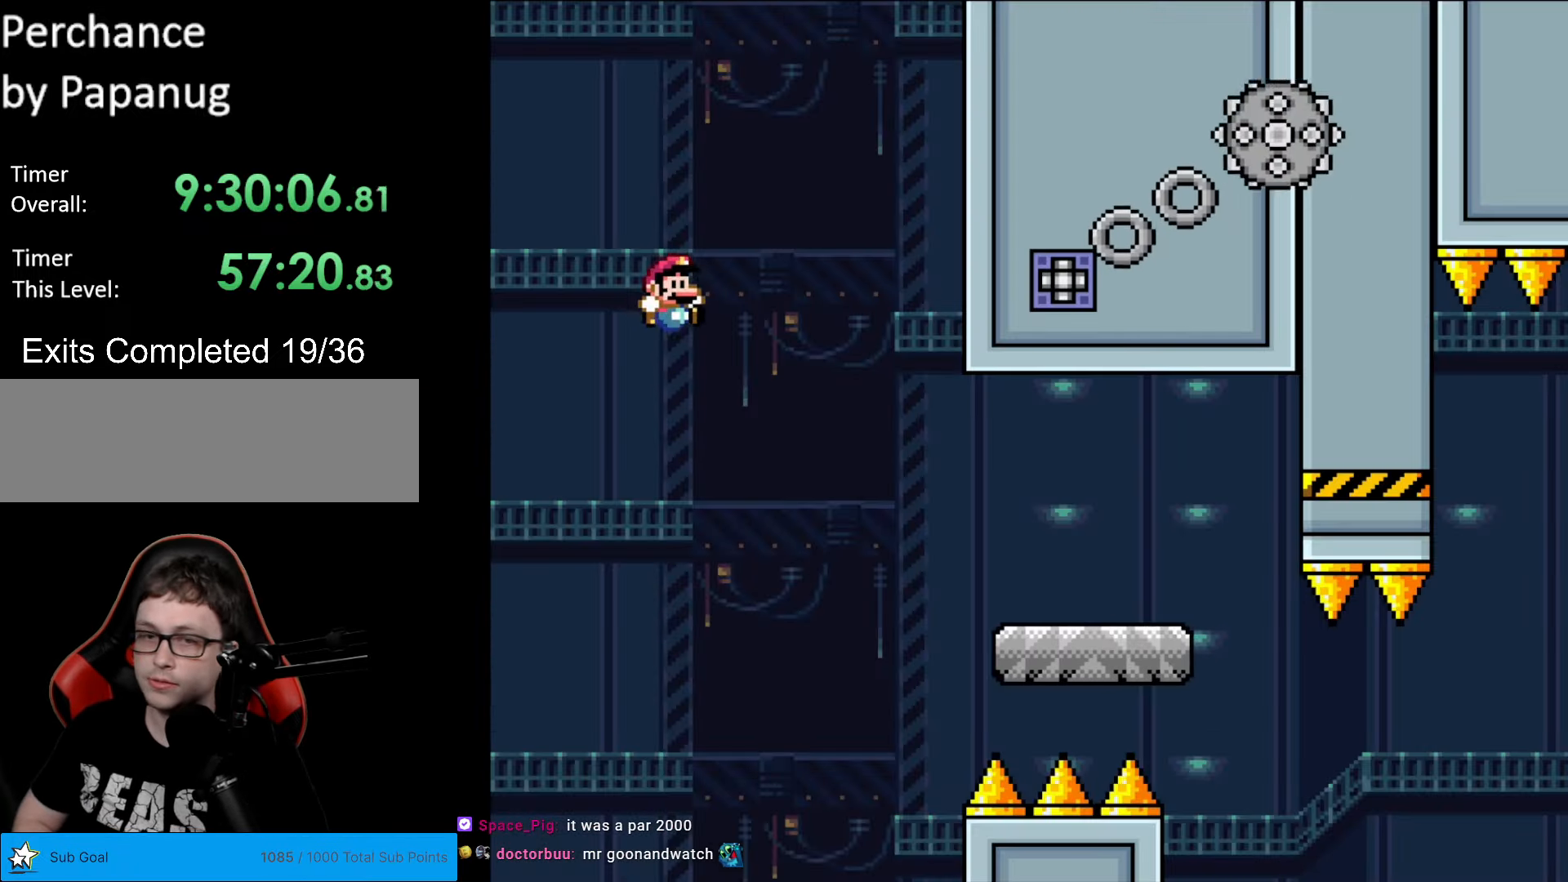
{"buttons": ["X", "DPAD_RIGHT"], "events": [[35, "Y", "up"], [140, "Y", "down"], [245, "B", "up"], [263, "X", "down"], [263, "Y", "up"]]}